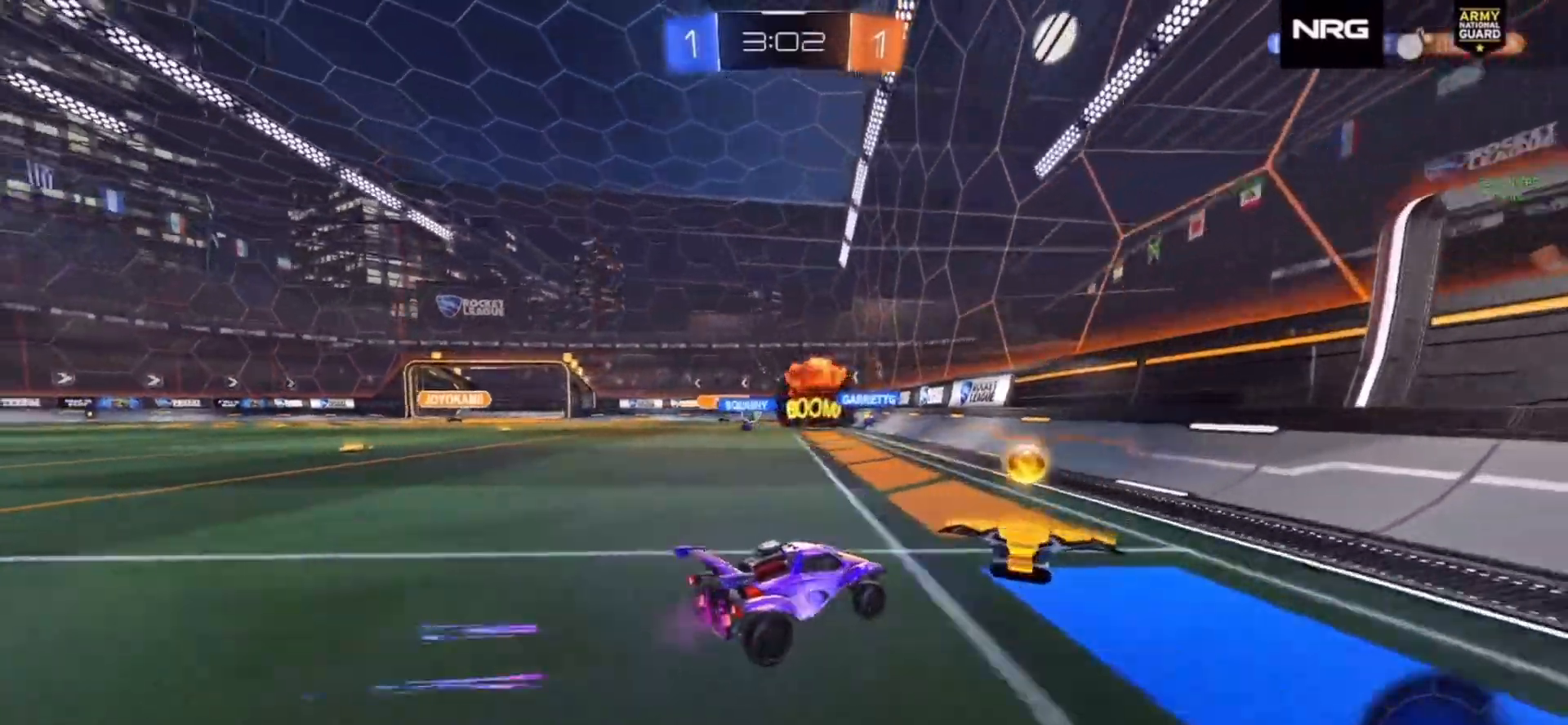
Gameplay with a controller (PlayStation layout); each line is a JSON object with the inputs held at the frame after it. "events" lists button and stick changes between this image and that frame as [ms after this image, input, new state], when the widget could be followed in between. Not read: L3 R3 SELECT START TOUCHPAD.
{"buttons": ["R2"], "left_stick": "left", "right_stick": "center", "events": [[33, "R1", "up"]]}
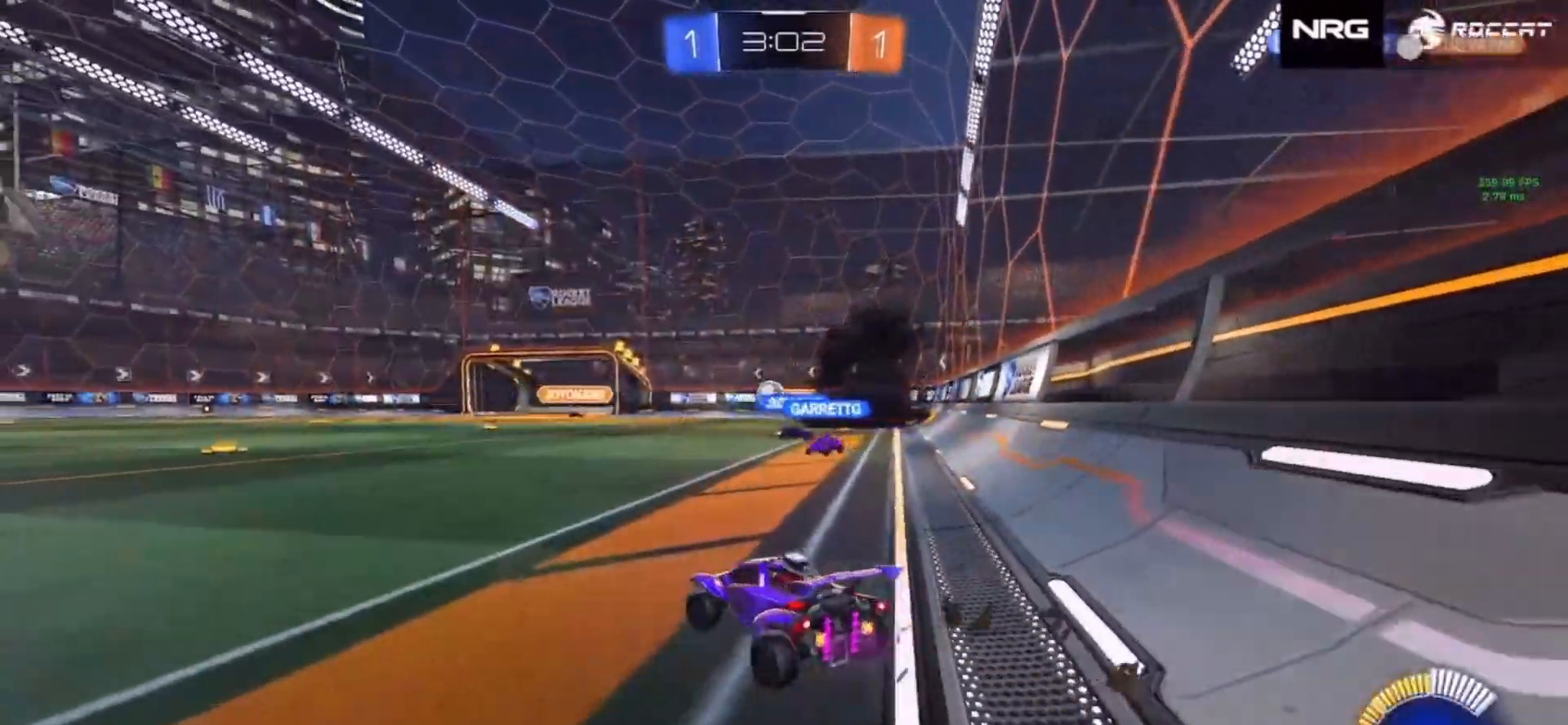
{"buttons": ["R2"], "left_stick": "left", "right_stick": "center", "events": []}
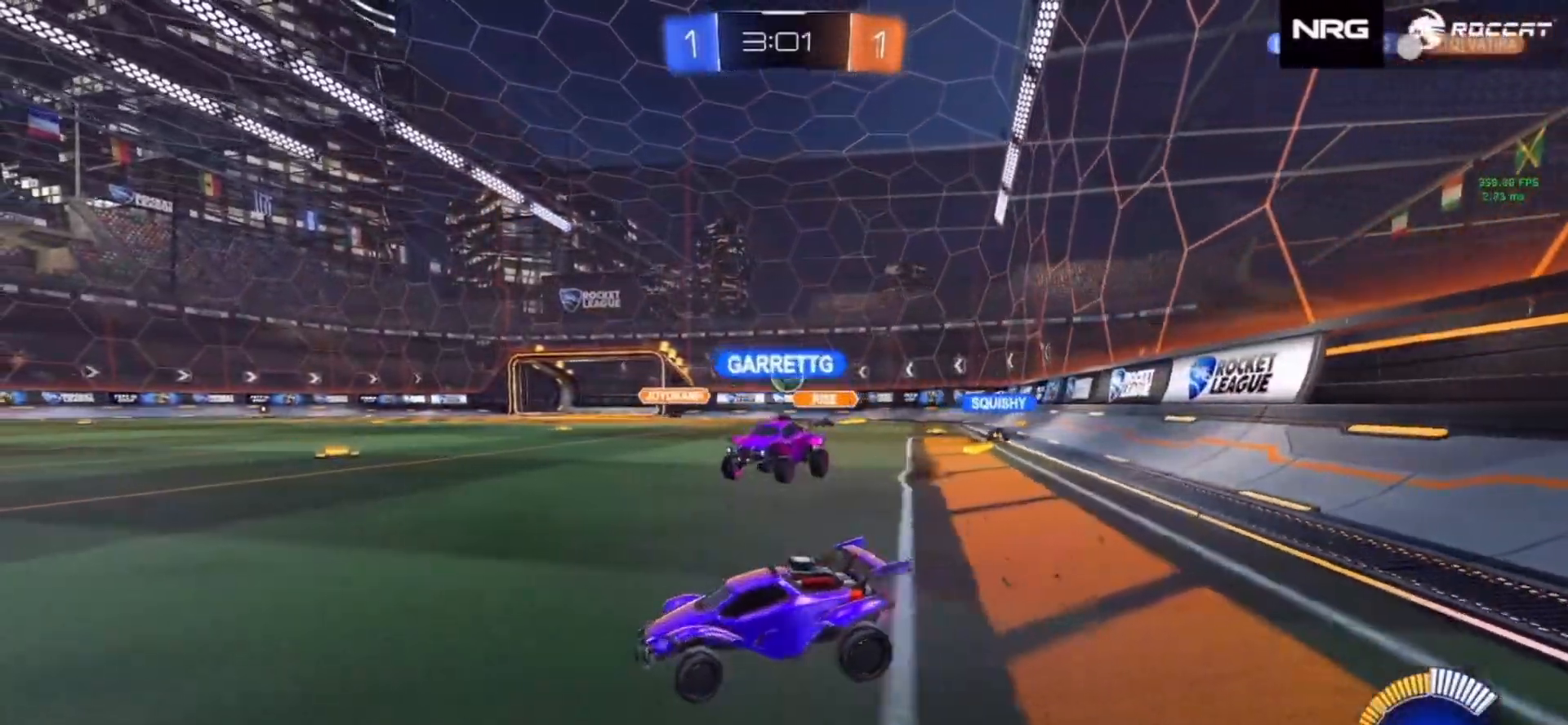
{"buttons": ["R2"], "left_stick": "center", "right_stick": "center", "events": [[133, "left_stick", "center"], [233, "left_stick", "right"], [400, "left_stick", "center"], [450, "left_stick", "left"], [500, "left_stick", "center"]]}
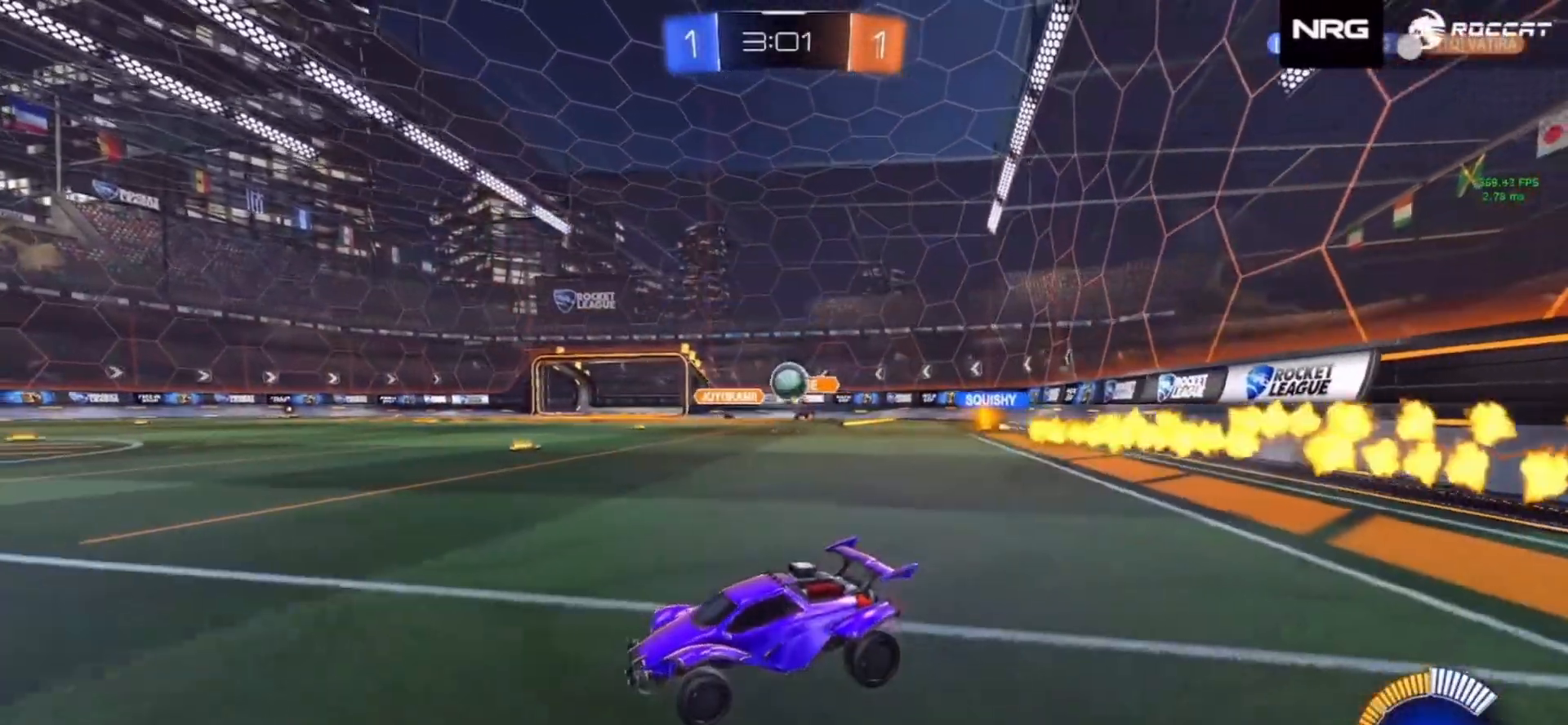
{"buttons": [], "left_stick": "right", "right_stick": "center", "events": [[50, "left_stick", "left"], [183, "CIRCLE", "down"], [250, "left_stick", "right"], [350, "CIRCLE", "up"], [350, "R2", "up"]]}
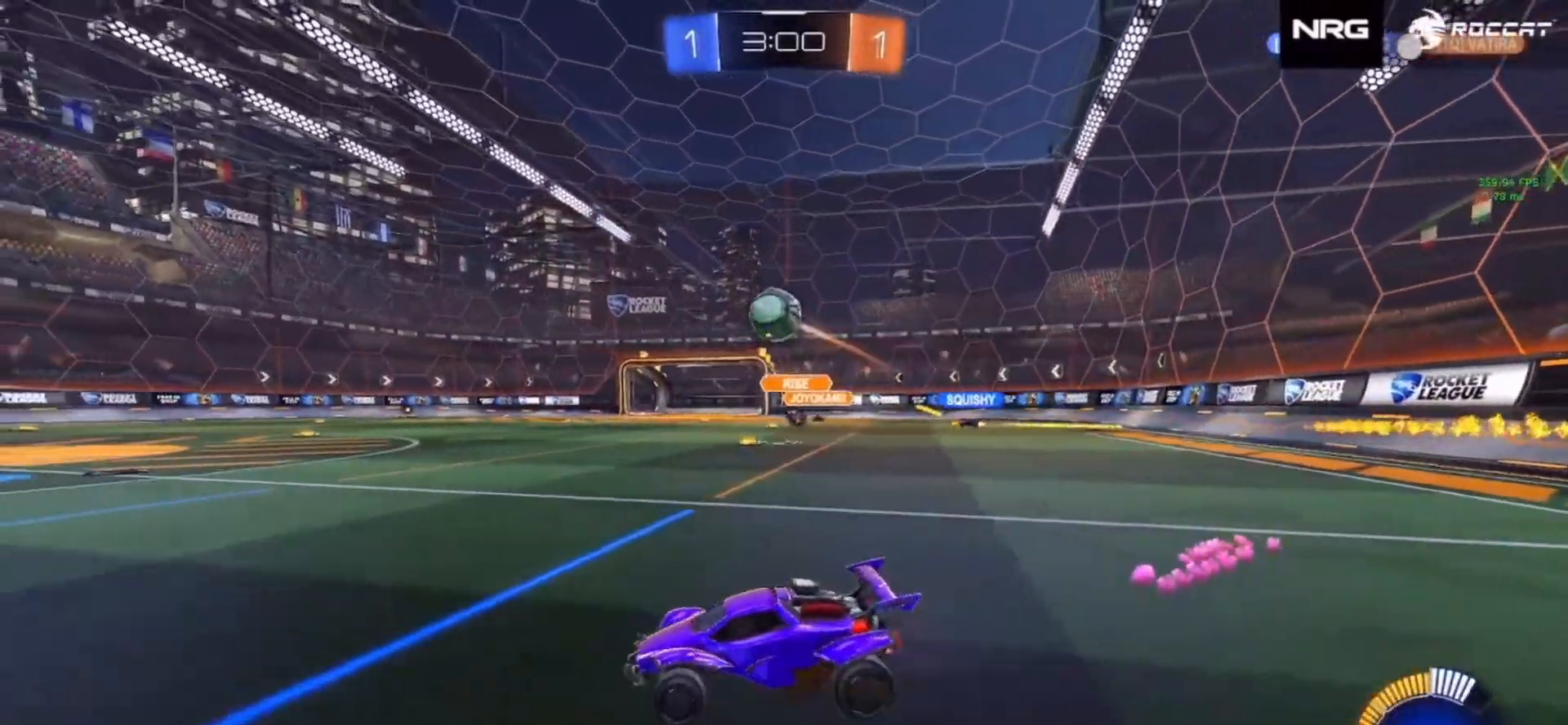
{"buttons": ["SQUARE"], "left_stick": "up", "right_stick": "center", "events": [[50, "CROSS", "down"], [117, "left_stick", "down"], [133, "CIRCLE", "down"], [233, "CROSS", "up"], [250, "left_stick", "center"], [283, "CROSS", "down"], [350, "CROSS", "up"], [350, "SQUARE", "down"], [367, "left_stick", "up"], [467, "CIRCLE", "up"]]}
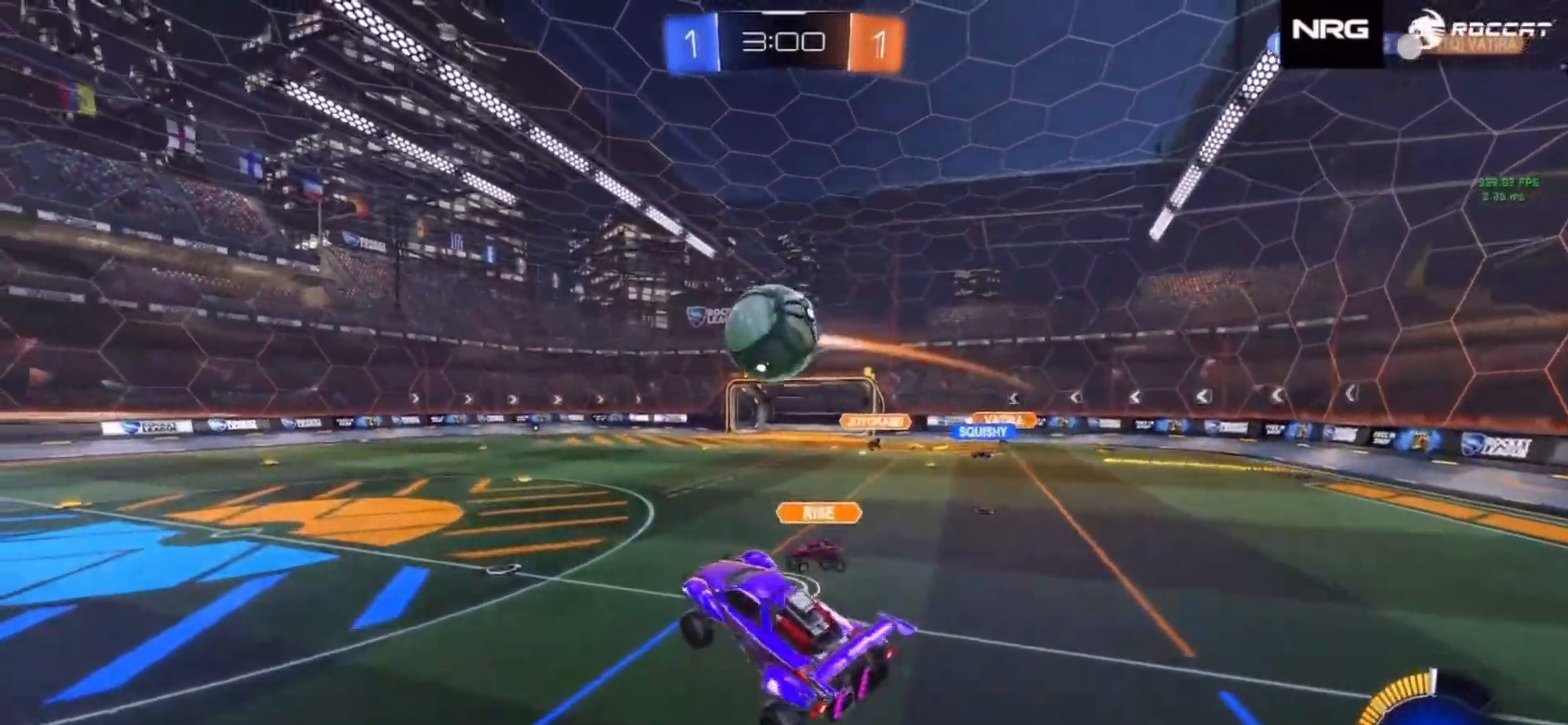
{"buttons": ["CIRCLE", "SQUARE"], "left_stick": "up-left", "right_stick": "center", "events": [[17, "left_stick", "left"], [67, "CIRCLE", "down"], [133, "left_stick", "down-left"], [250, "left_stick", "down"], [267, "SQUARE", "up"], [333, "SQUARE", "down"], [417, "left_stick", "up-left"]]}
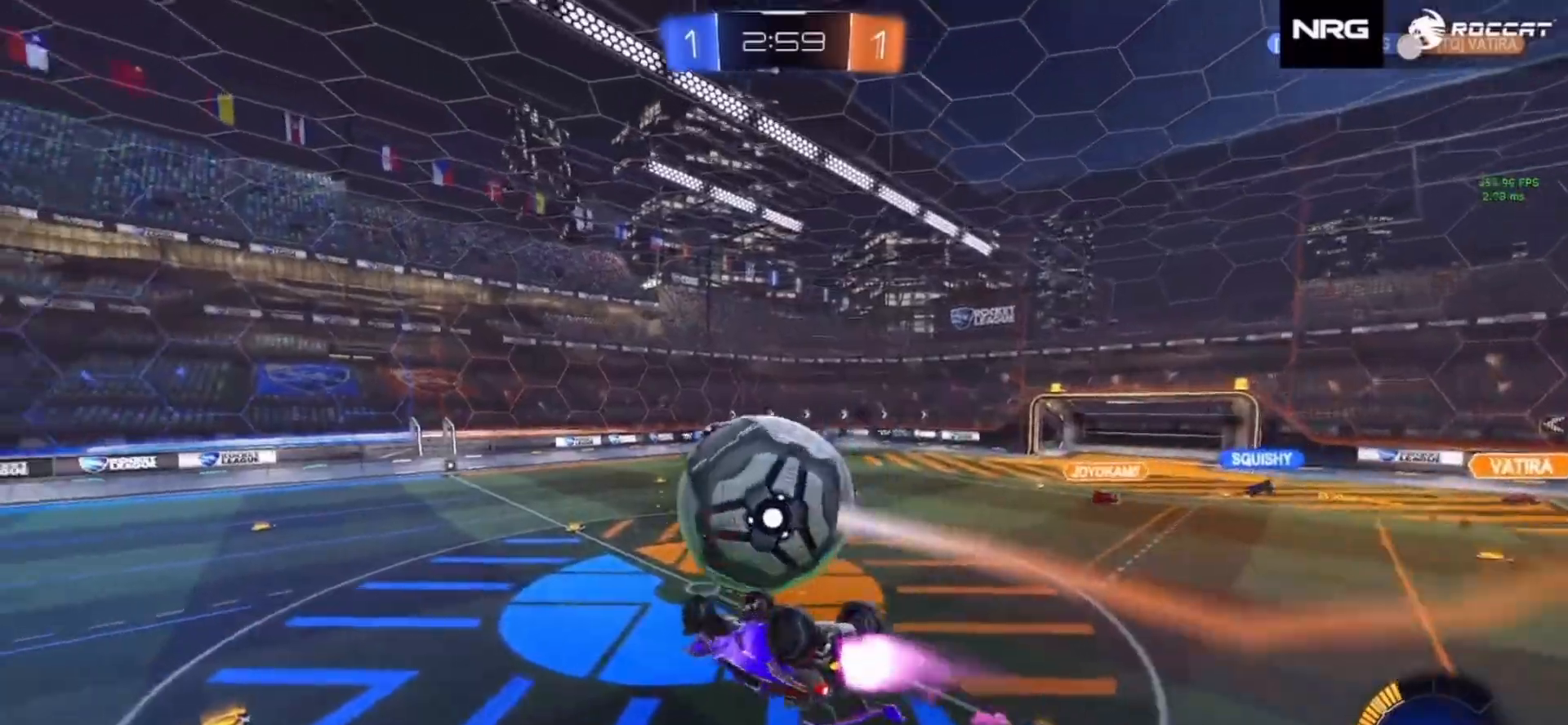
{"buttons": [], "left_stick": "up-right", "right_stick": "center", "events": [[167, "left_stick", "down-left"], [283, "left_stick", "down-right"], [367, "left_stick", "up-right"], [450, "CIRCLE", "up"], [450, "SQUARE", "up"]]}
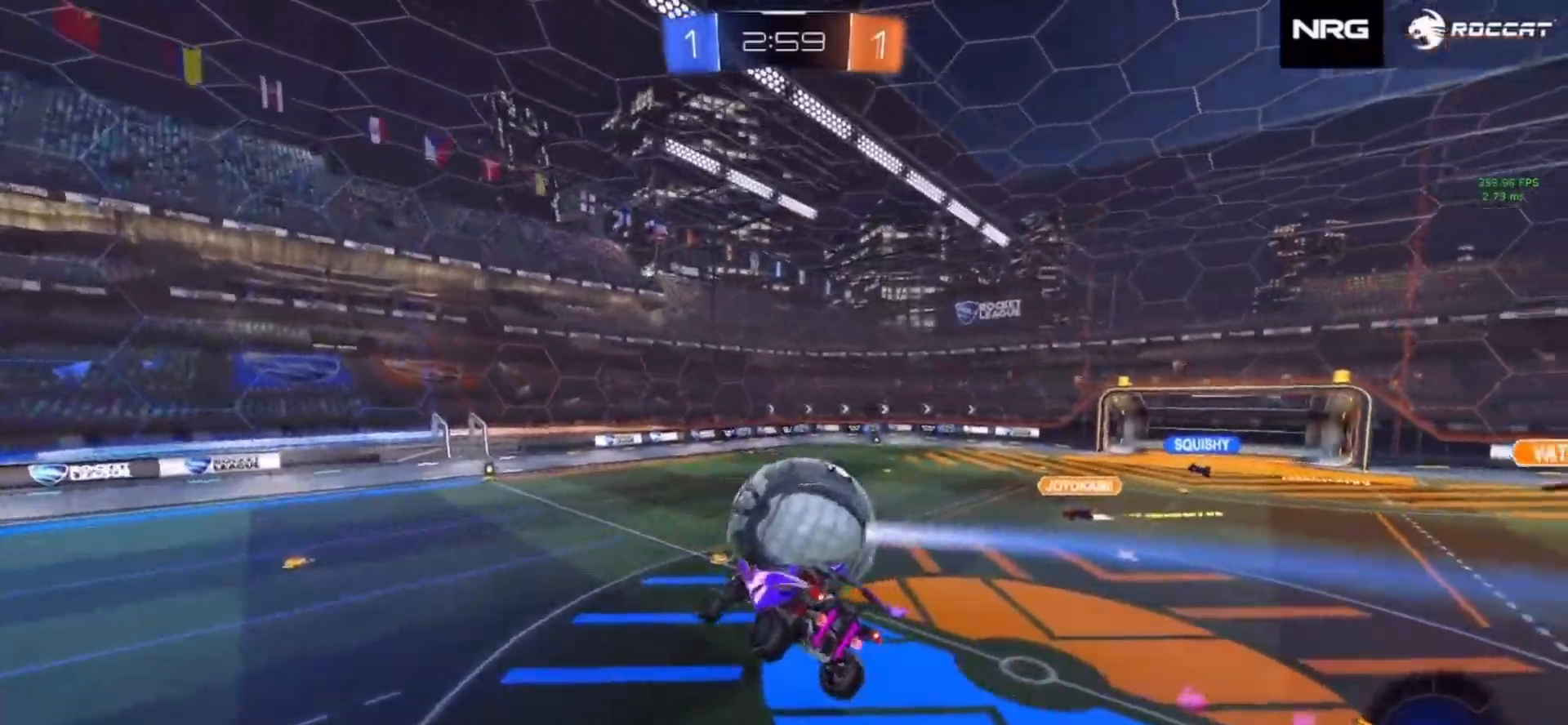
{"buttons": ["R2"], "left_stick": "down-left", "right_stick": "center", "events": [[117, "R2", "down"], [117, "left_stick", "center"], [167, "CIRCLE", "down"], [167, "left_stick", "down-left"], [300, "CIRCLE", "up"]]}
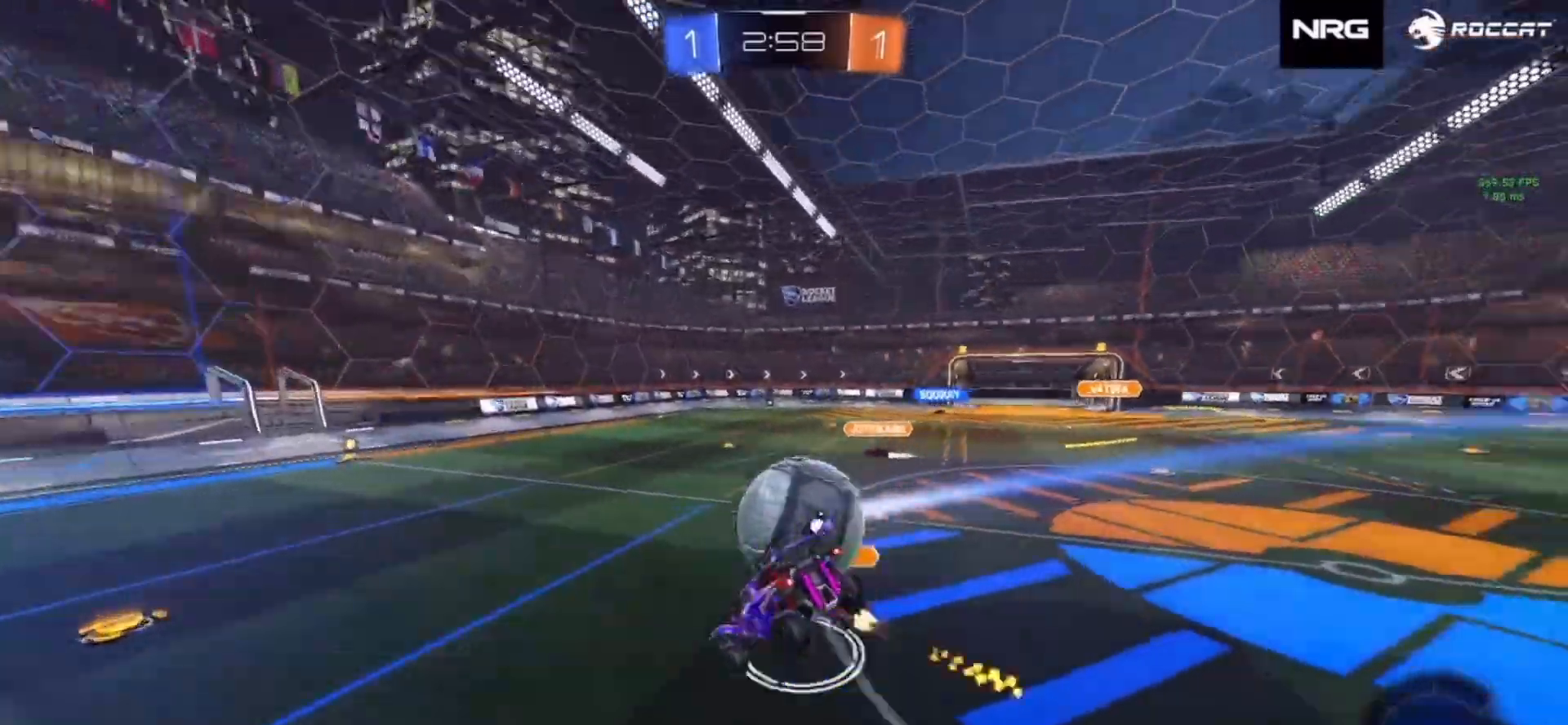
{"buttons": ["L2"], "left_stick": "left", "right_stick": "center", "events": [[250, "left_stick", "center"], [300, "left_stick", "left"], [483, "L2", "down"], [500, "R2", "up"]]}
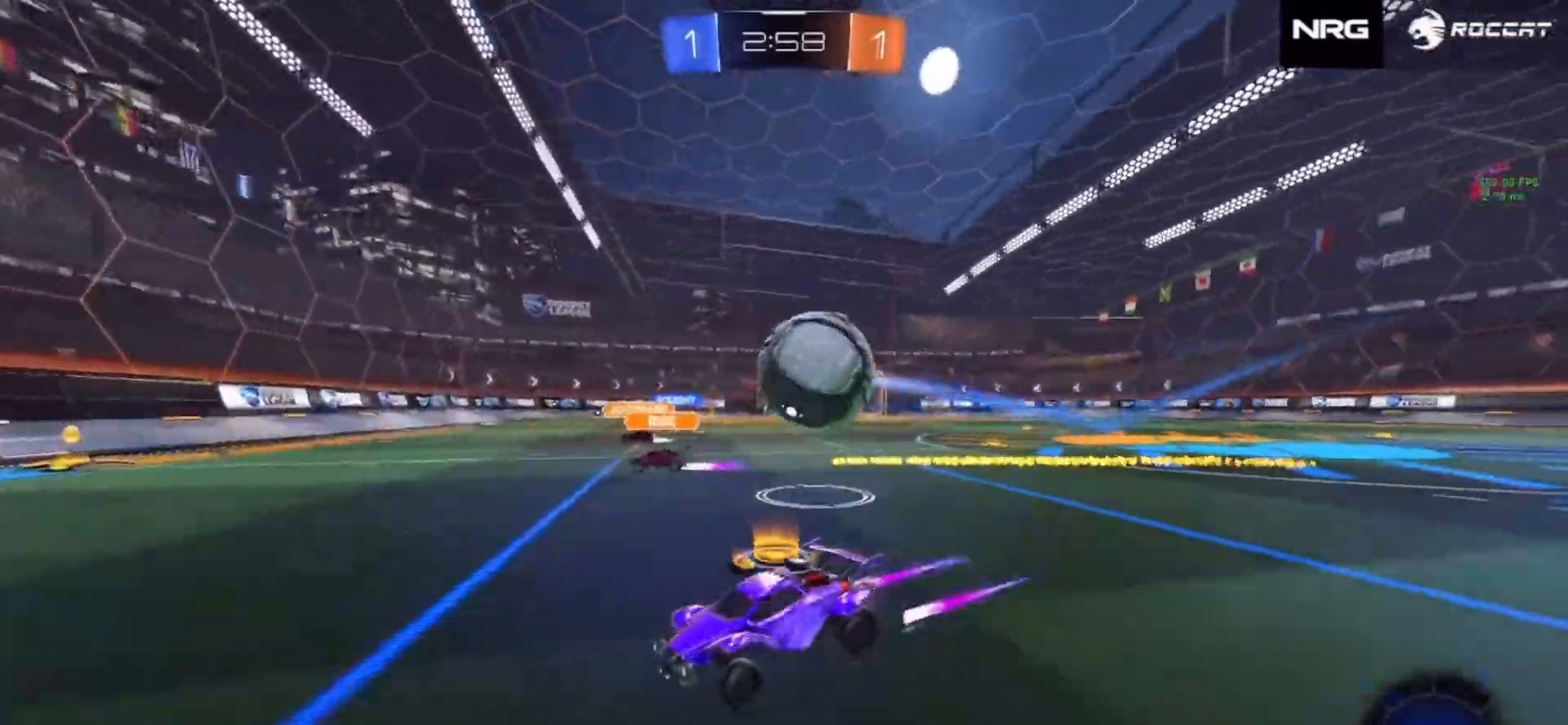
{"buttons": ["CIRCLE", "R2"], "left_stick": "right", "right_stick": "center", "events": [[33, "left_stick", "right"], [167, "R1", "down"], [167, "R2", "down"], [200, "L2", "up"], [267, "R1", "up"], [400, "CIRCLE", "down"]]}
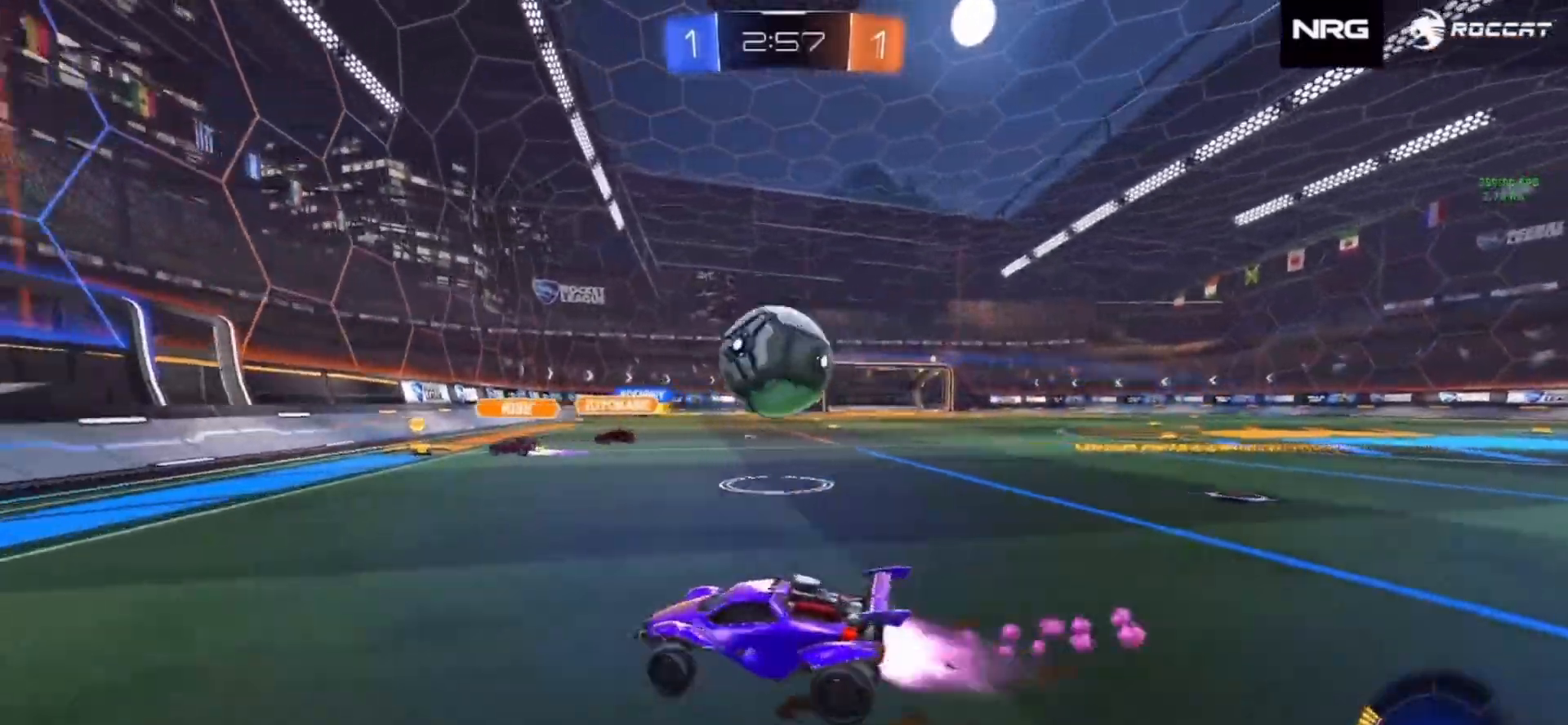
{"buttons": ["CROSS", "CIRCLE", "R1"], "left_stick": "down-right", "right_stick": "center", "events": [[67, "R2", "up"], [167, "left_stick", "down-left"], [200, "CROSS", "down"], [217, "R1", "down"], [250, "left_stick", "right"], [333, "CROSS", "up"], [333, "left_stick", "up-right"], [400, "CROSS", "down"], [500, "left_stick", "down-right"]]}
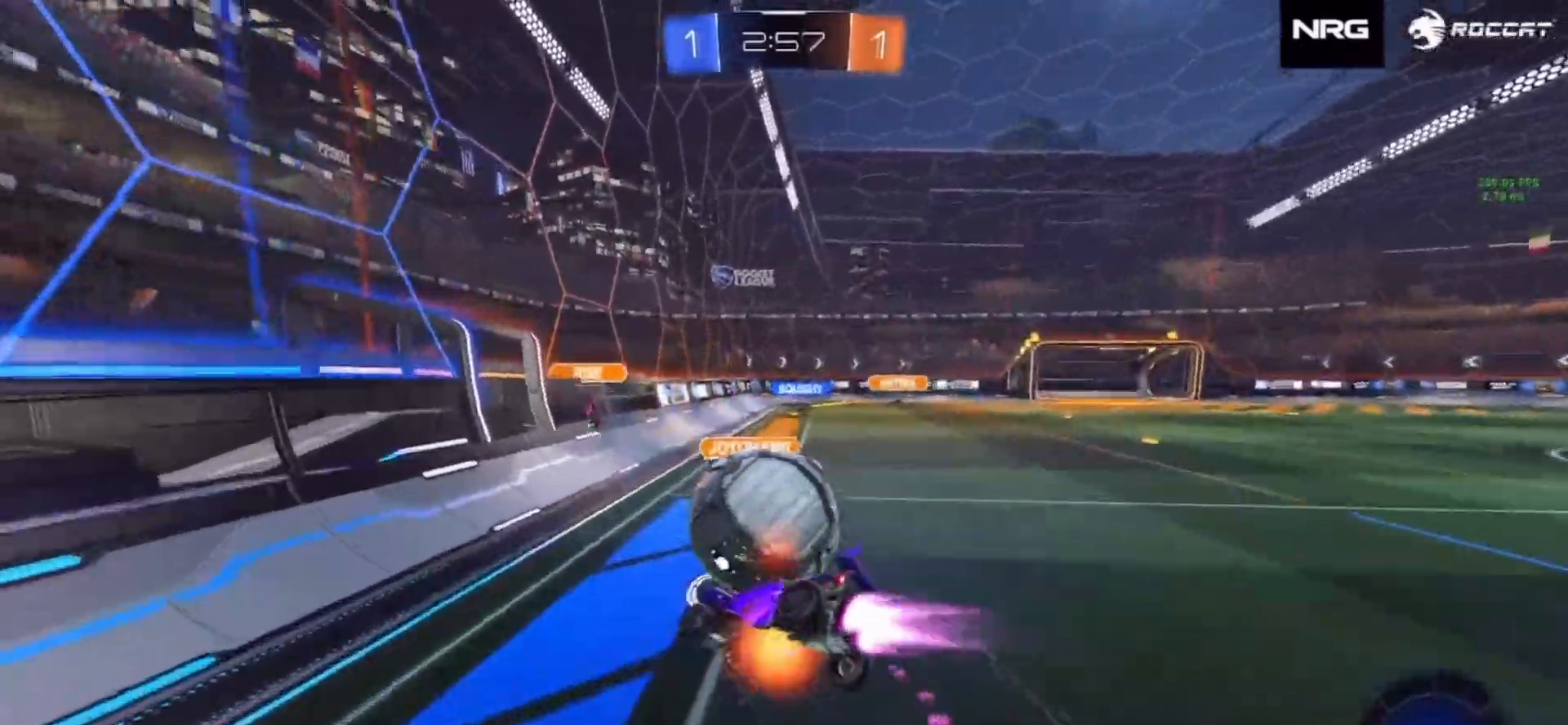
{"buttons": ["R1", "R2"], "left_stick": "right", "right_stick": "center", "events": [[17, "CROSS", "up"], [50, "R1", "up"], [83, "CIRCLE", "up"], [300, "R2", "down"], [467, "R1", "down"], [467, "left_stick", "right"]]}
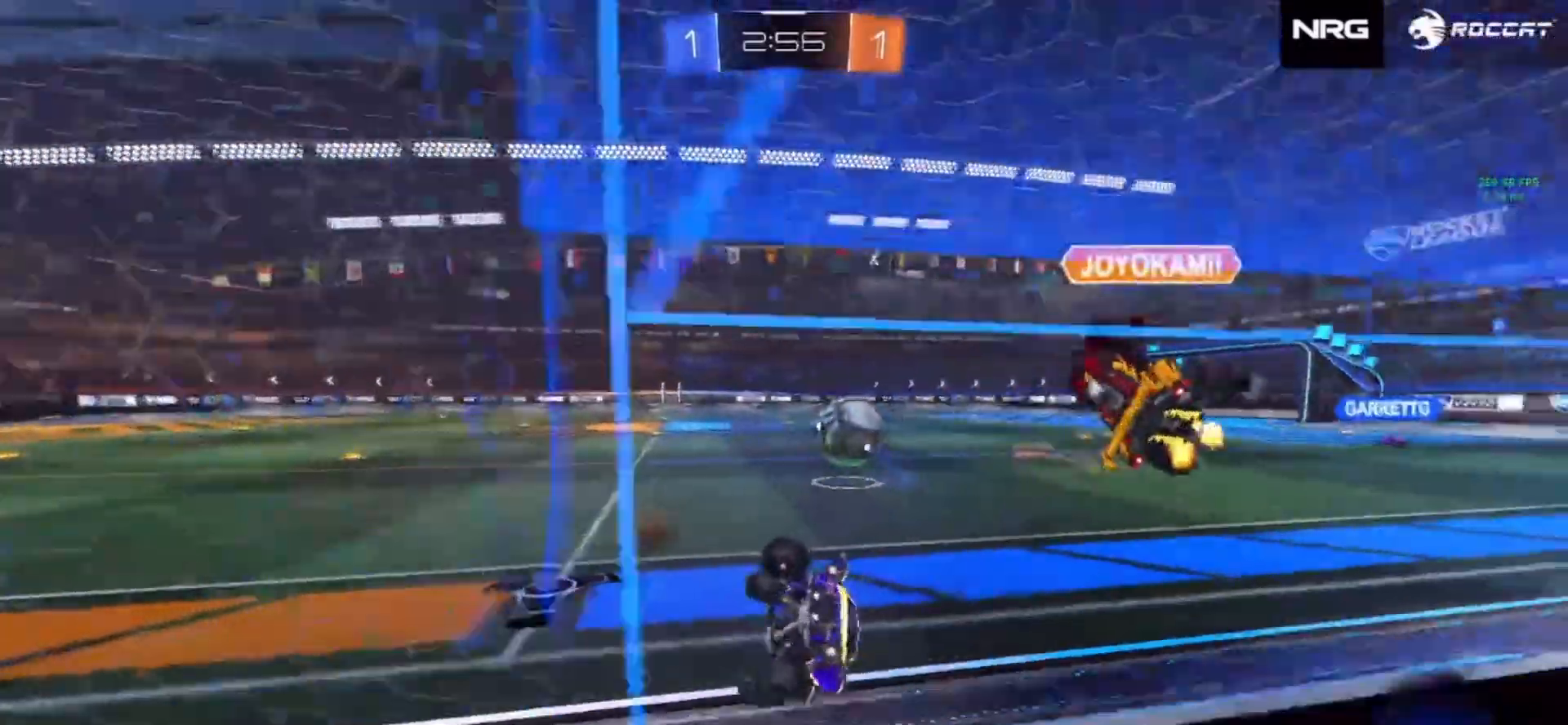
{"buttons": ["L2"], "left_stick": "right", "right_stick": "center", "events": [[183, "R1", "up"], [317, "L2", "down"], [317, "R2", "up"]]}
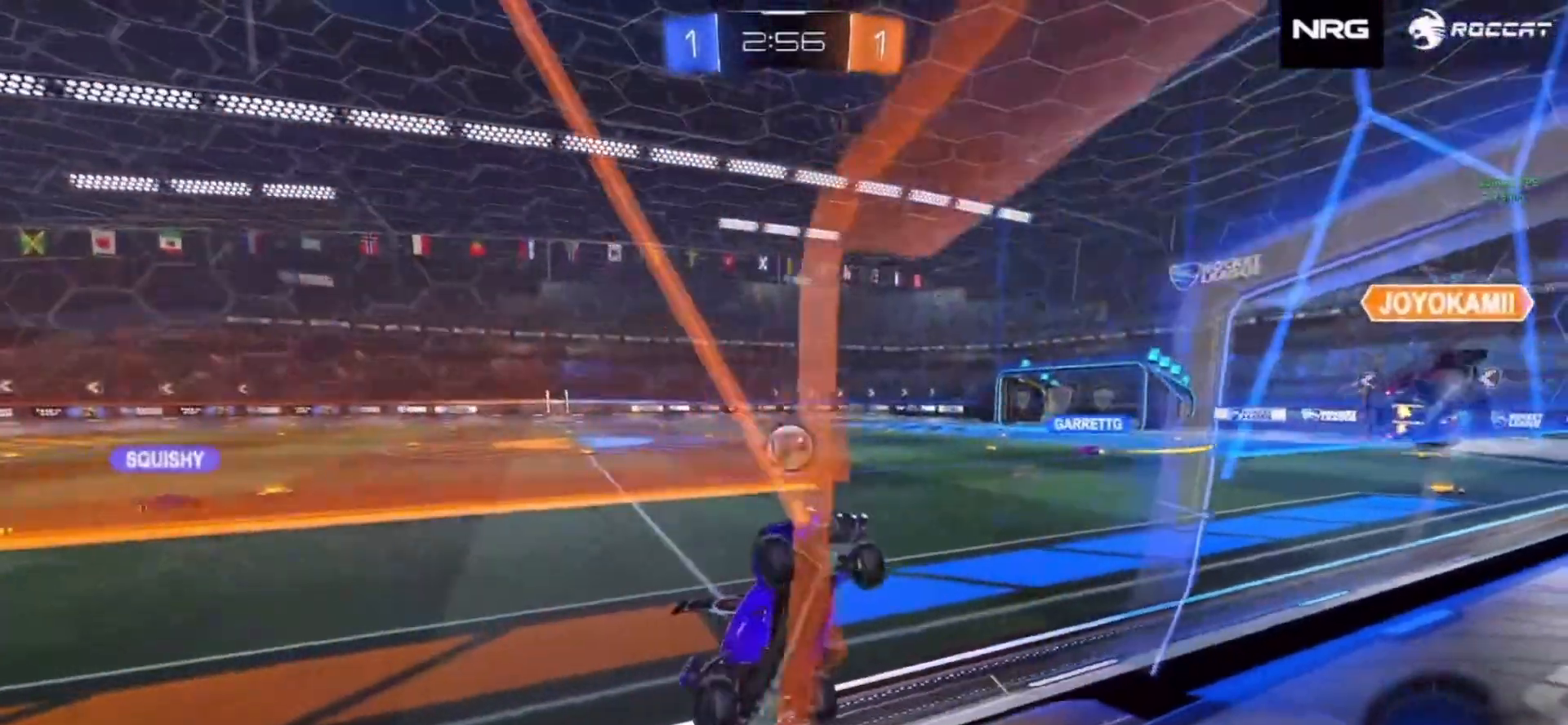
{"buttons": ["SQUARE", "R2"], "left_stick": "up", "right_stick": "center", "events": [[33, "CROSS", "down"], [100, "R2", "down"], [100, "SQUARE", "down"], [150, "CROSS", "up"], [167, "L2", "up"], [350, "left_stick", "up-right"], [483, "left_stick", "up"]]}
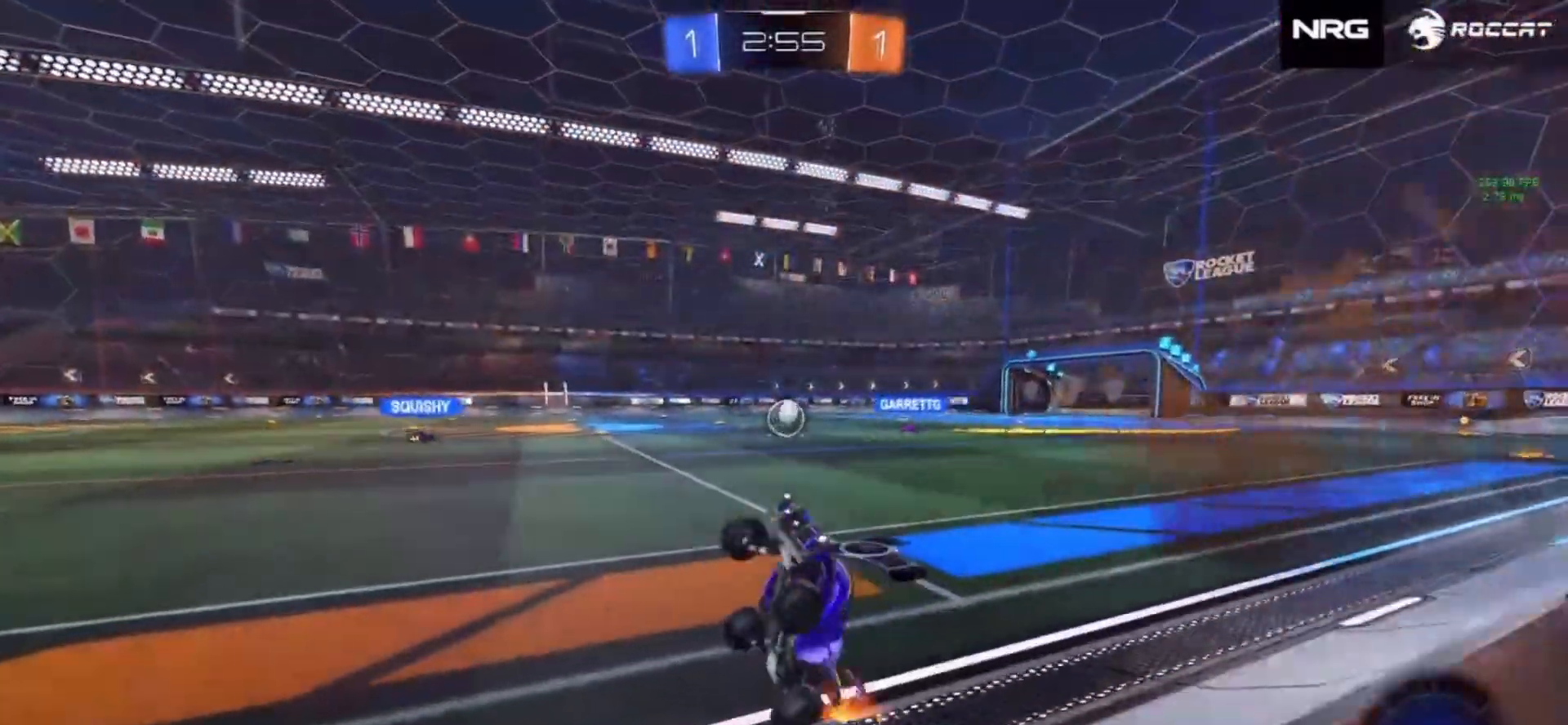
{"buttons": ["R2"], "left_stick": "center", "right_stick": "center", "events": [[50, "SQUARE", "up"], [200, "left_stick", "center"], [317, "left_stick", "right"], [483, "left_stick", "center"]]}
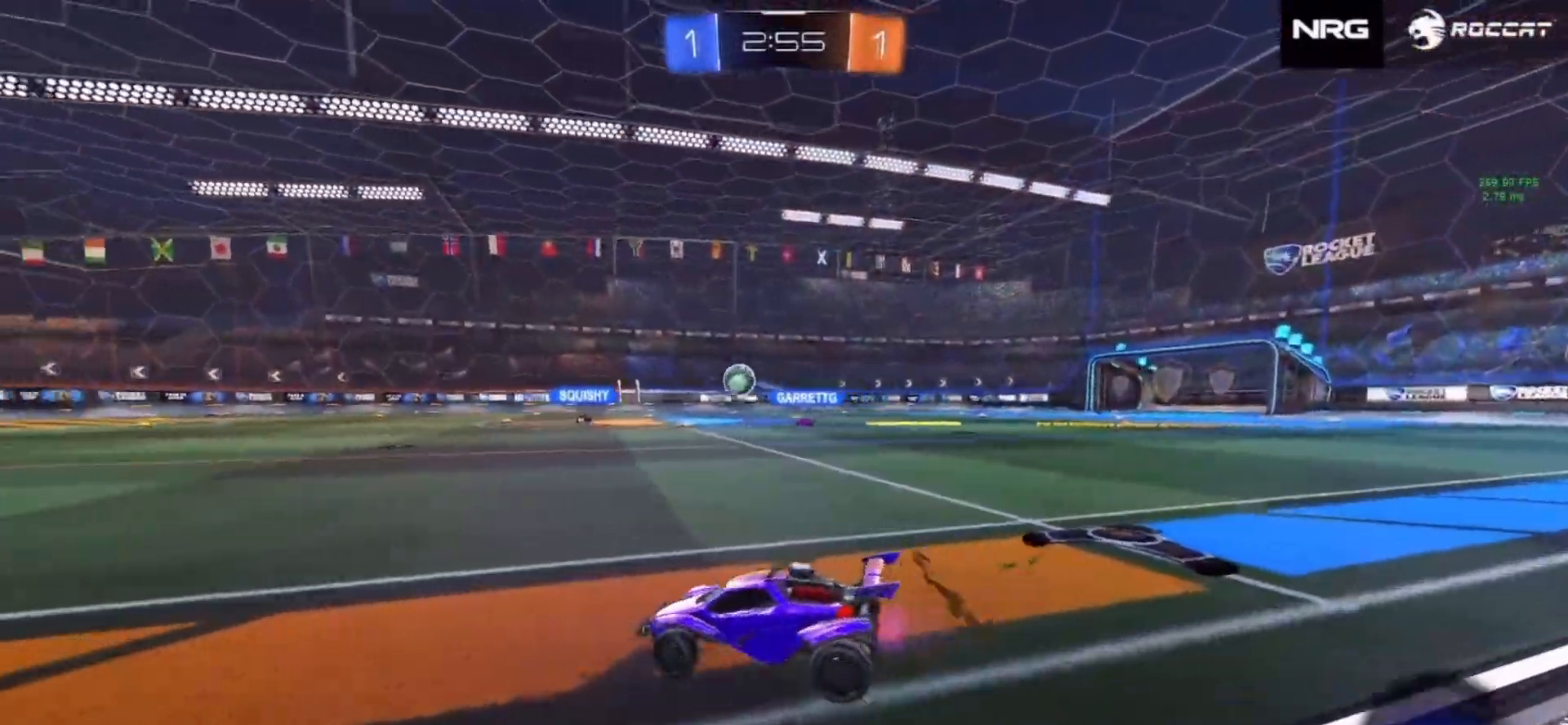
{"buttons": ["R2"], "left_stick": "right", "right_stick": "center", "events": [[133, "left_stick", "right"]]}
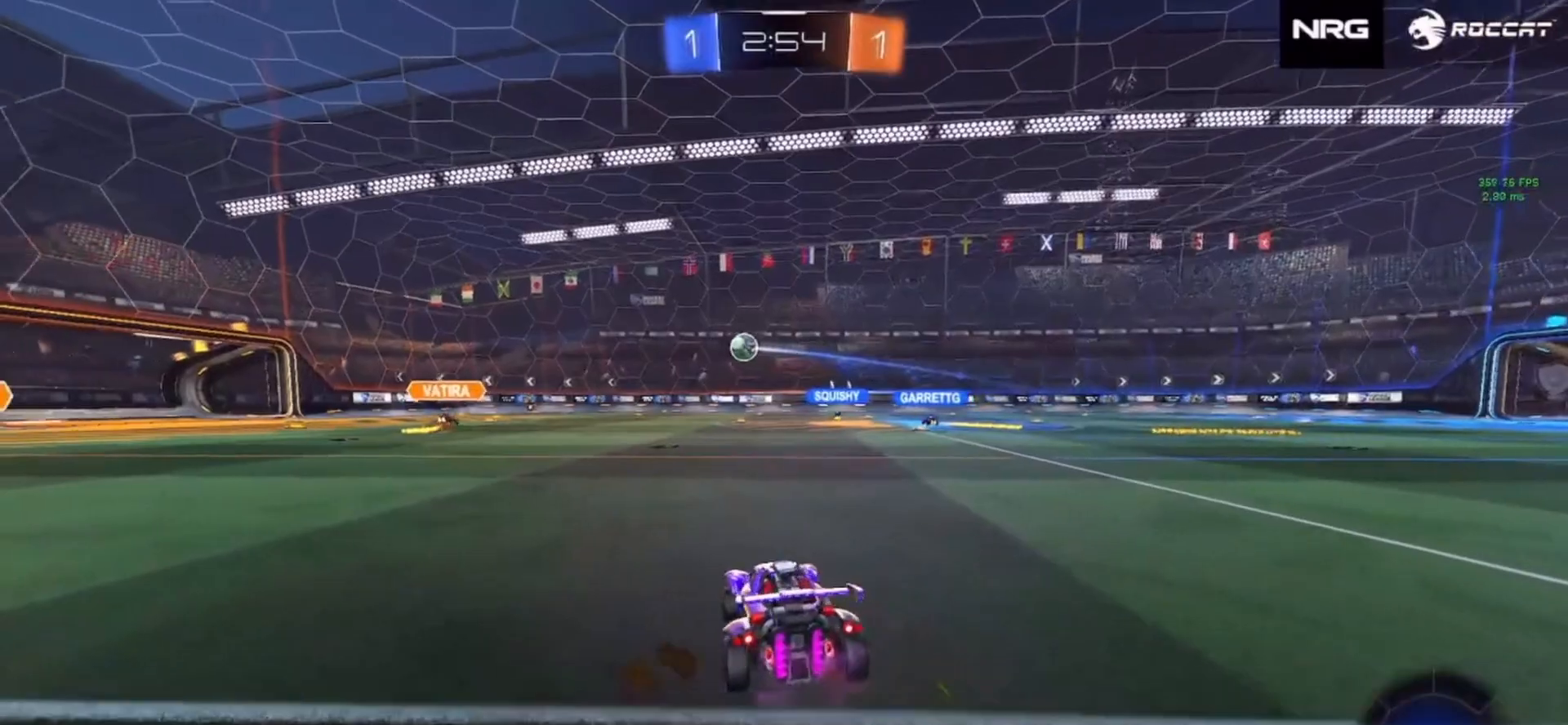
{"buttons": ["CROSS", "CIRCLE", "R1", "R2"], "left_stick": "down-left", "right_stick": "center", "events": [[350, "R1", "down"], [367, "CROSS", "down"], [367, "left_stick", "up"], [433, "CROSS", "up"], [467, "CROSS", "down"], [500, "CIRCLE", "down"], [500, "left_stick", "down-left"]]}
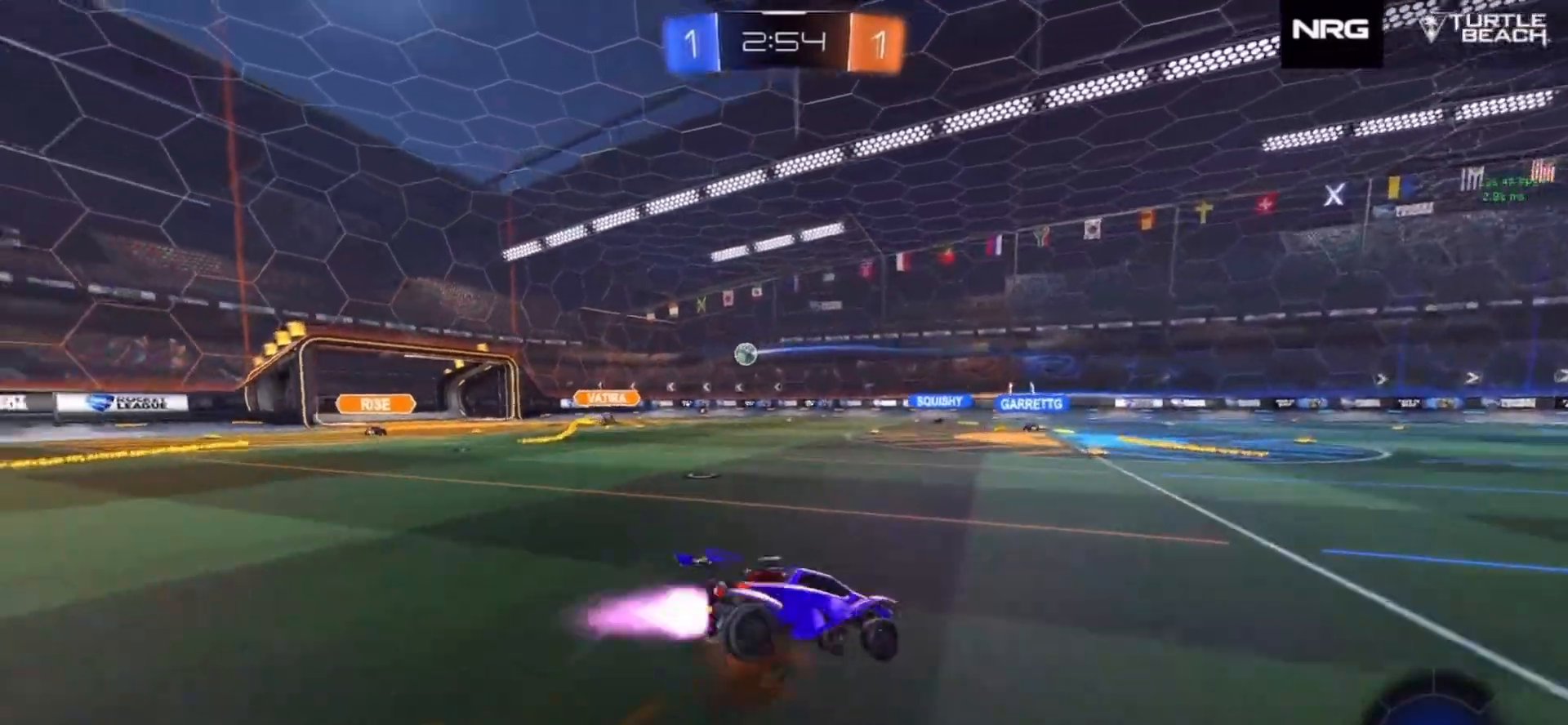
{"buttons": ["SQUARE", "R2"], "left_stick": "down-left", "right_stick": "center", "events": [[17, "CROSS", "up"], [17, "TRIANGLE", "down"], [33, "left_stick", "down"], [150, "CIRCLE", "up"], [150, "R1", "up"], [150, "TRIANGLE", "up"], [367, "left_stick", "down-left"], [450, "SQUARE", "down"]]}
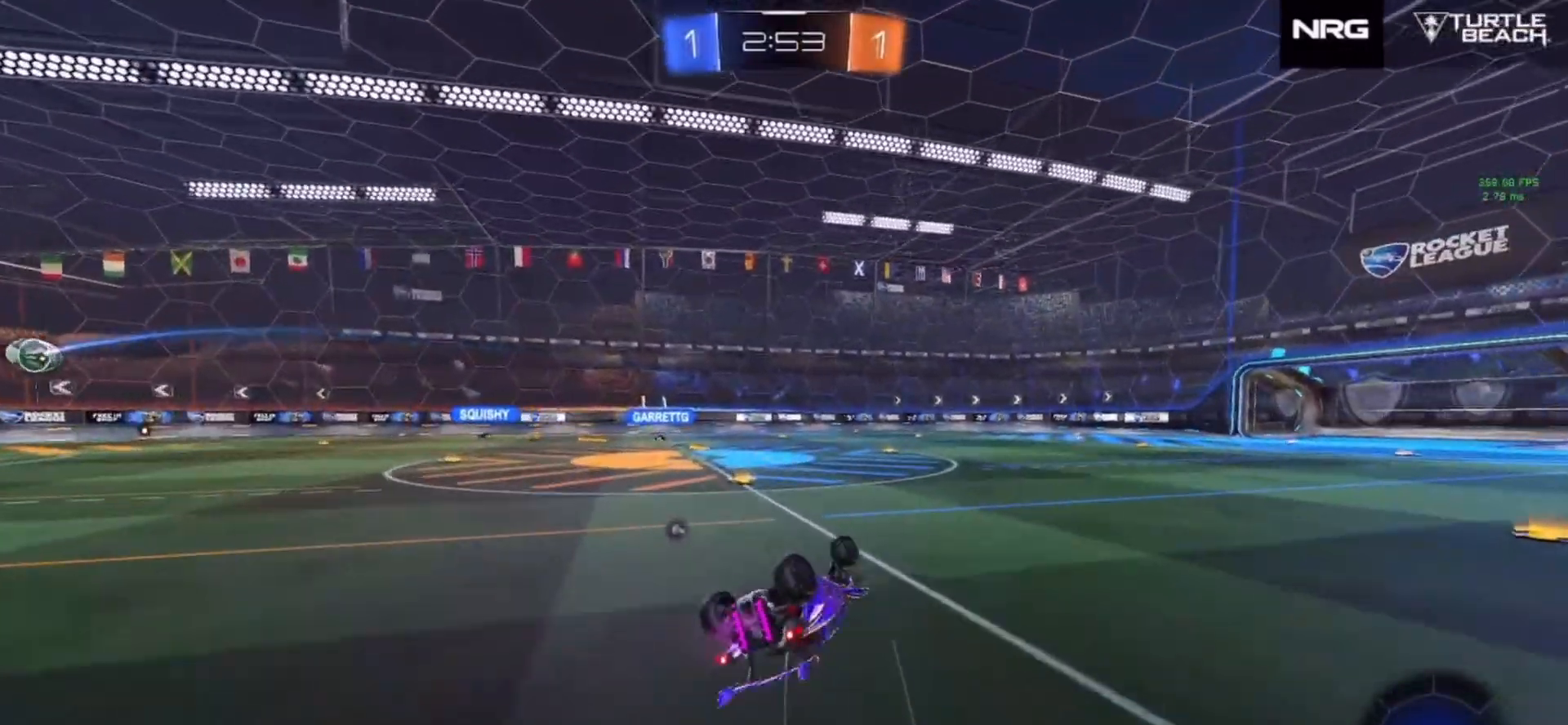
{"buttons": ["R2"], "left_stick": "right", "right_stick": "center", "events": [[50, "left_stick", "down"], [167, "left_stick", "down-left"], [317, "SQUARE", "up"], [400, "TRIANGLE", "down"], [500, "TRIANGLE", "up"], [500, "left_stick", "right"]]}
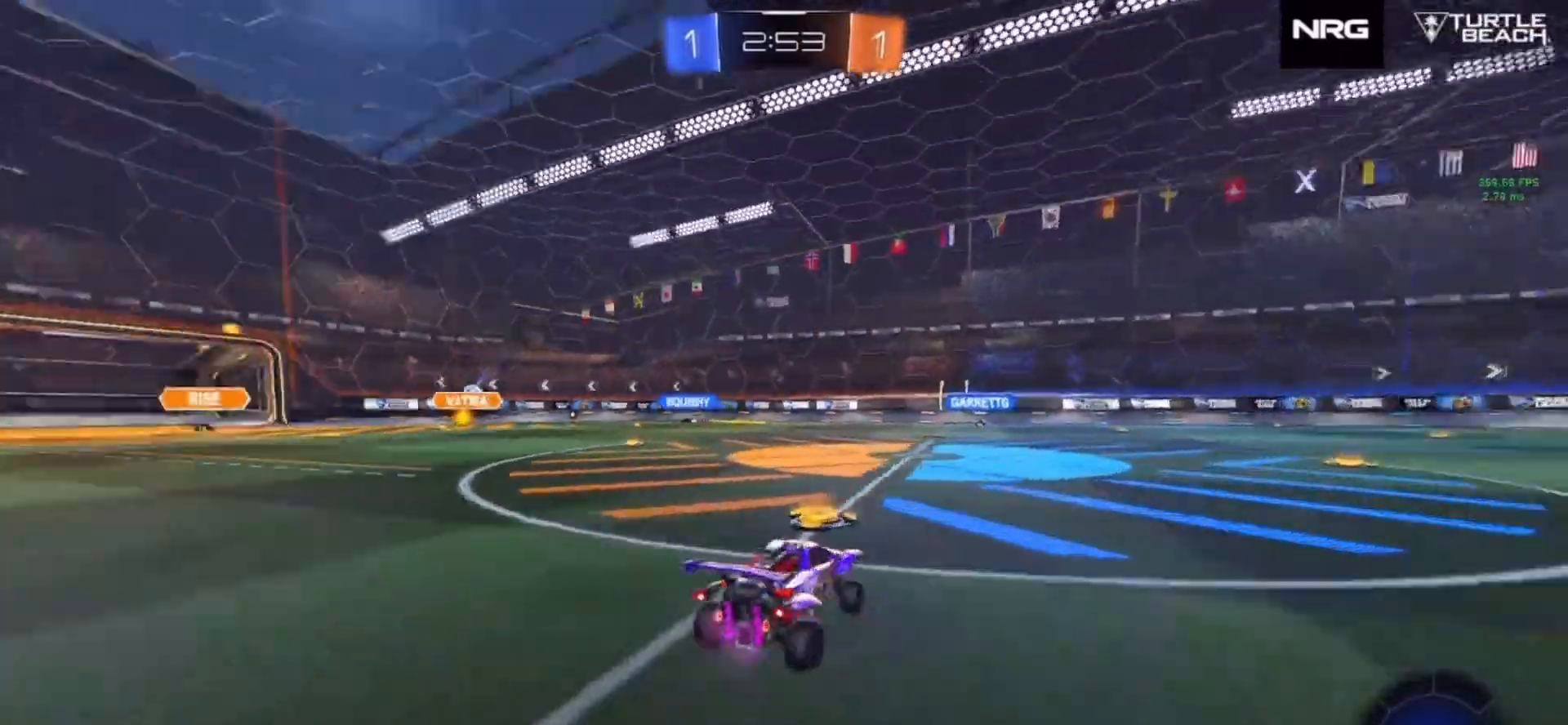
{"buttons": ["R2"], "left_stick": "left", "right_stick": "right", "events": [[100, "R1", "down"], [150, "R1", "up"], [267, "right_stick", "right"], [400, "left_stick", "center"], [483, "left_stick", "left"]]}
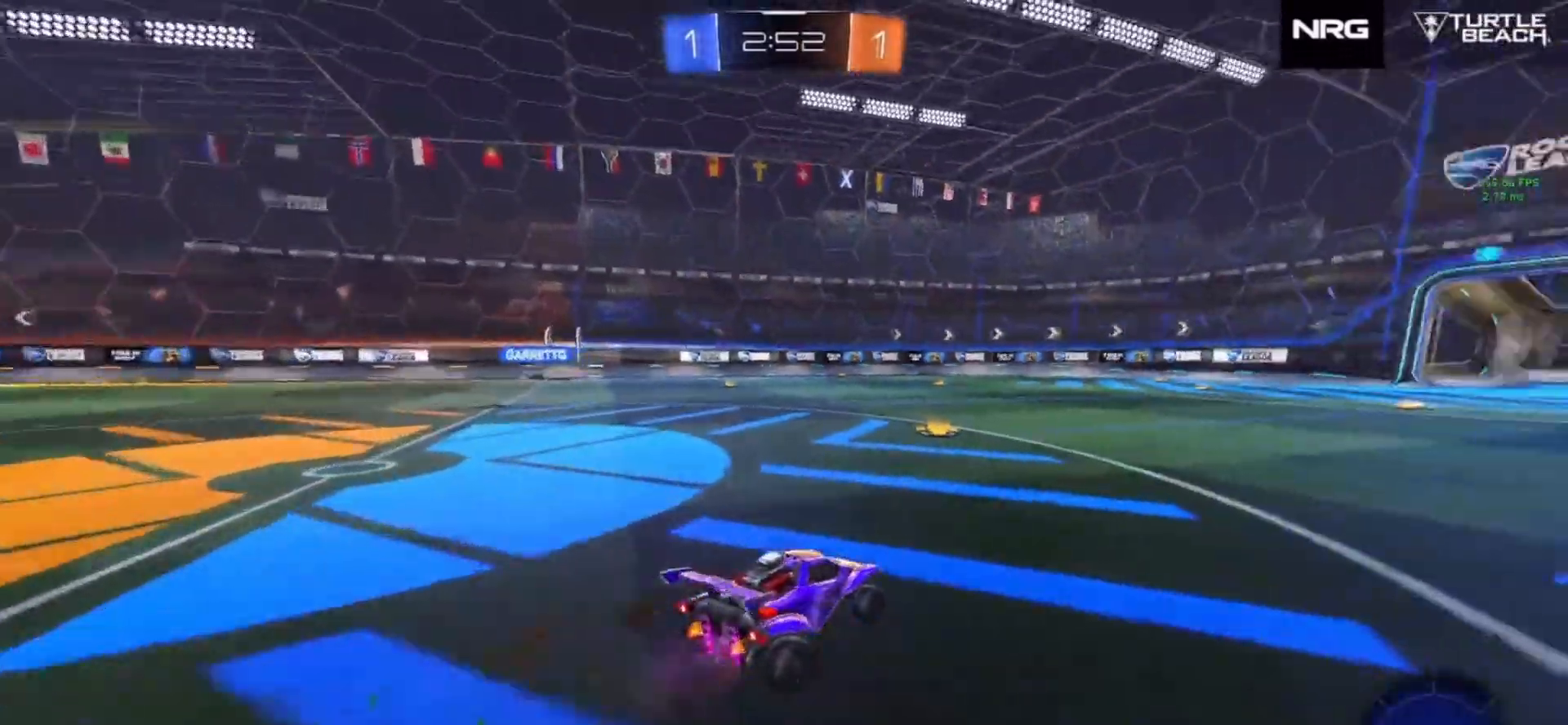
{"buttons": ["R2"], "left_stick": "center", "right_stick": "right", "events": [[117, "left_stick", "center"], [150, "TRIANGLE", "down"], [267, "TRIANGLE", "up"]]}
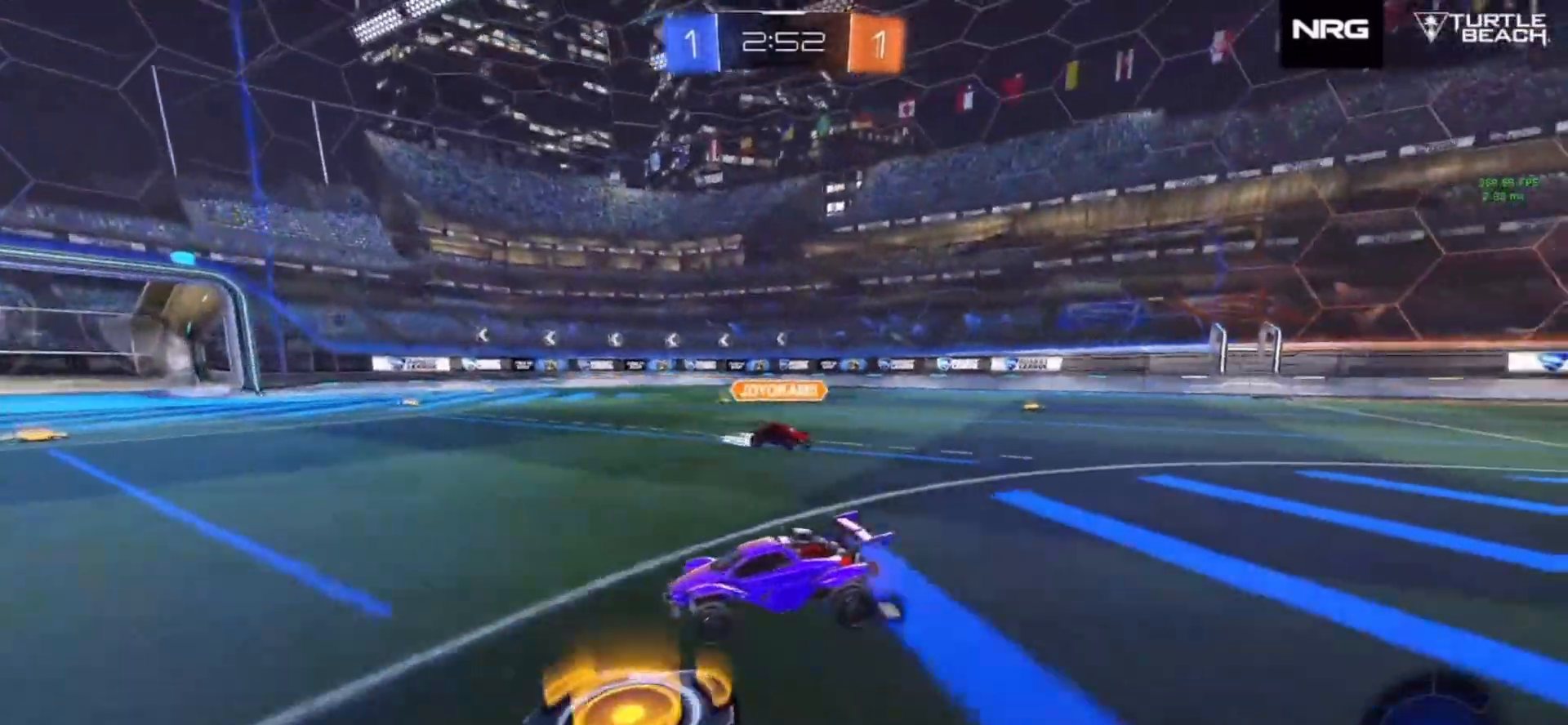
{"buttons": ["R2"], "left_stick": "center", "right_stick": "center", "events": [[183, "right_stick", "center"], [250, "TRIANGLE", "down"], [333, "TRIANGLE", "up"]]}
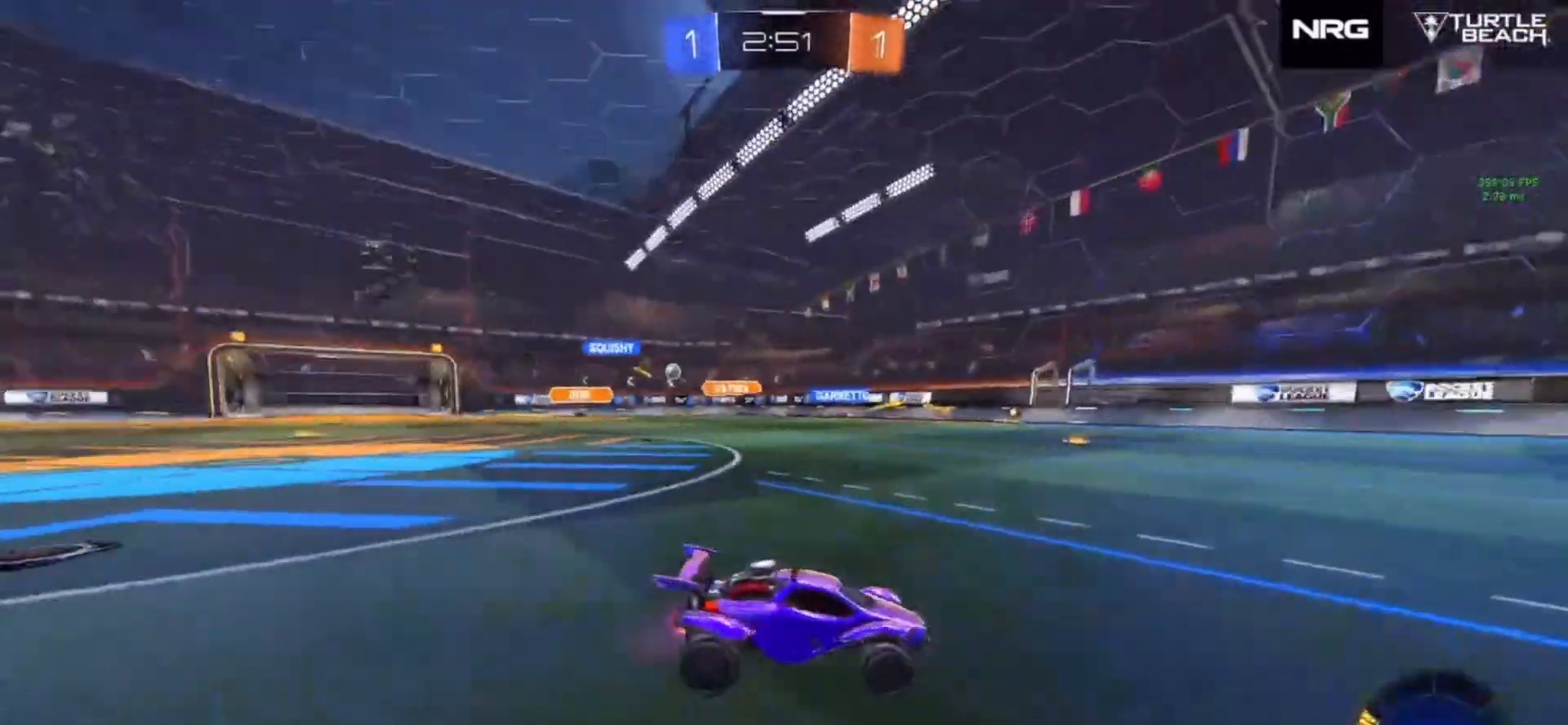
{"buttons": ["R2"], "left_stick": "left", "right_stick": "center", "events": [[83, "left_stick", "left"], [150, "R1", "down"], [250, "R1", "up"]]}
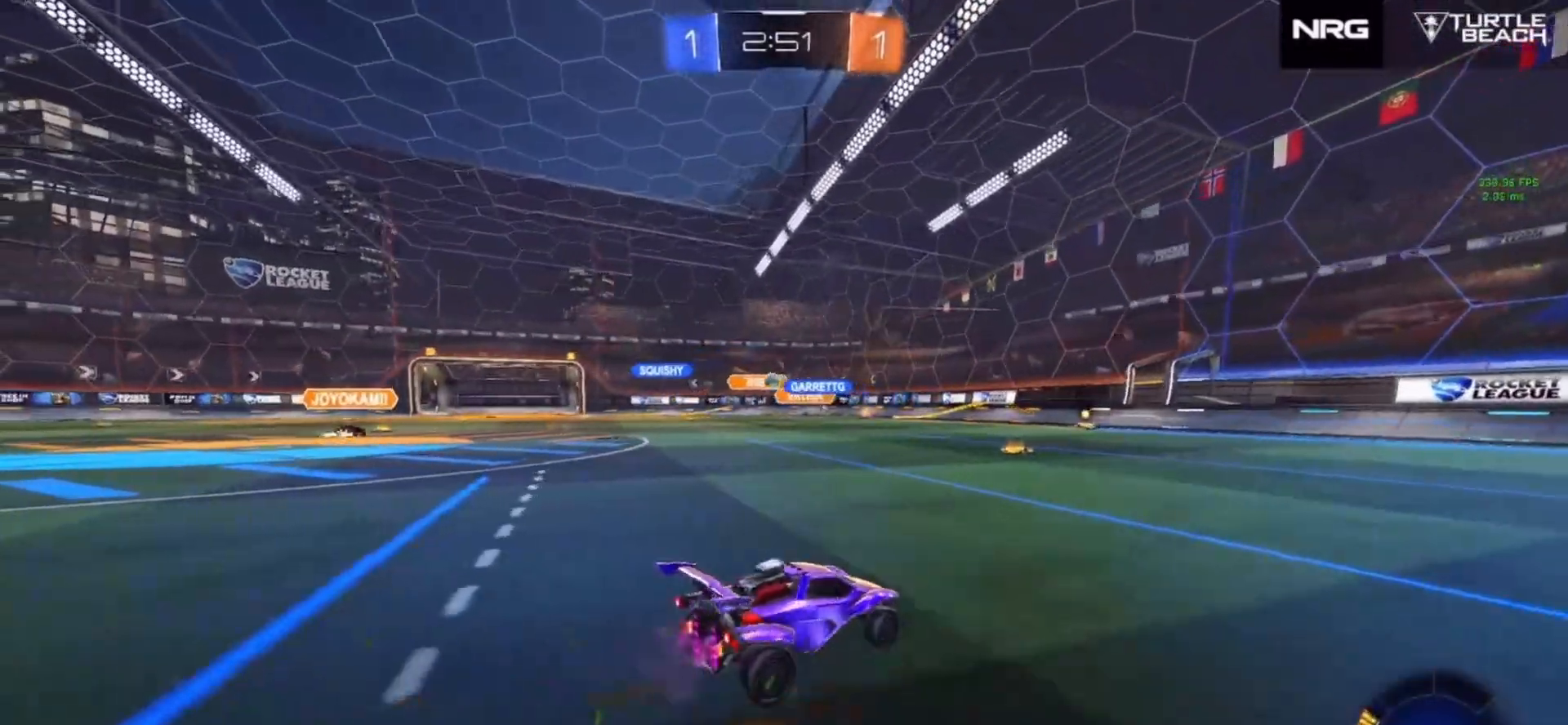
{"buttons": ["R2"], "left_stick": "right", "right_stick": "center", "events": [[267, "left_stick", "center"], [500, "left_stick", "right"]]}
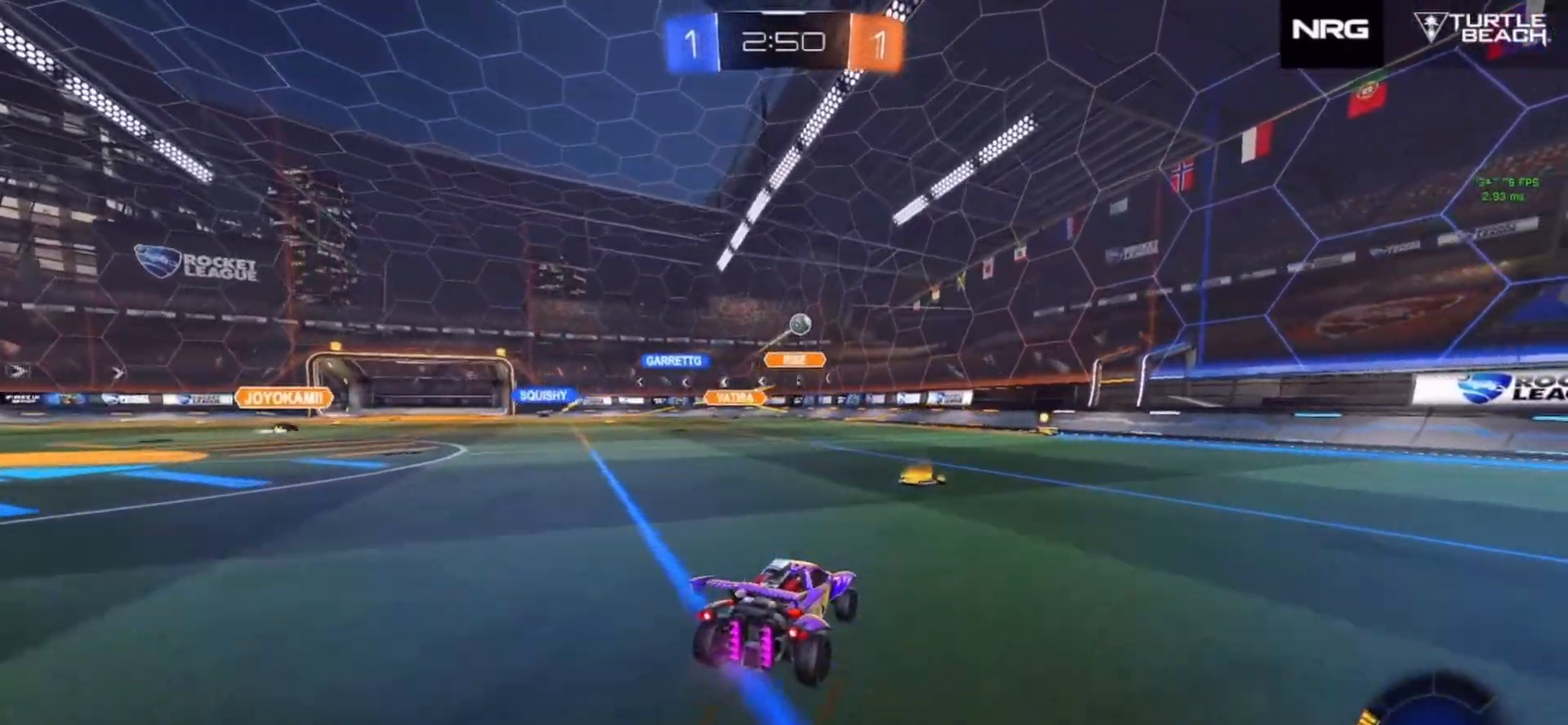
{"buttons": ["R2"], "left_stick": "right", "right_stick": "center", "events": [[100, "R1", "down"], [183, "R1", "up"]]}
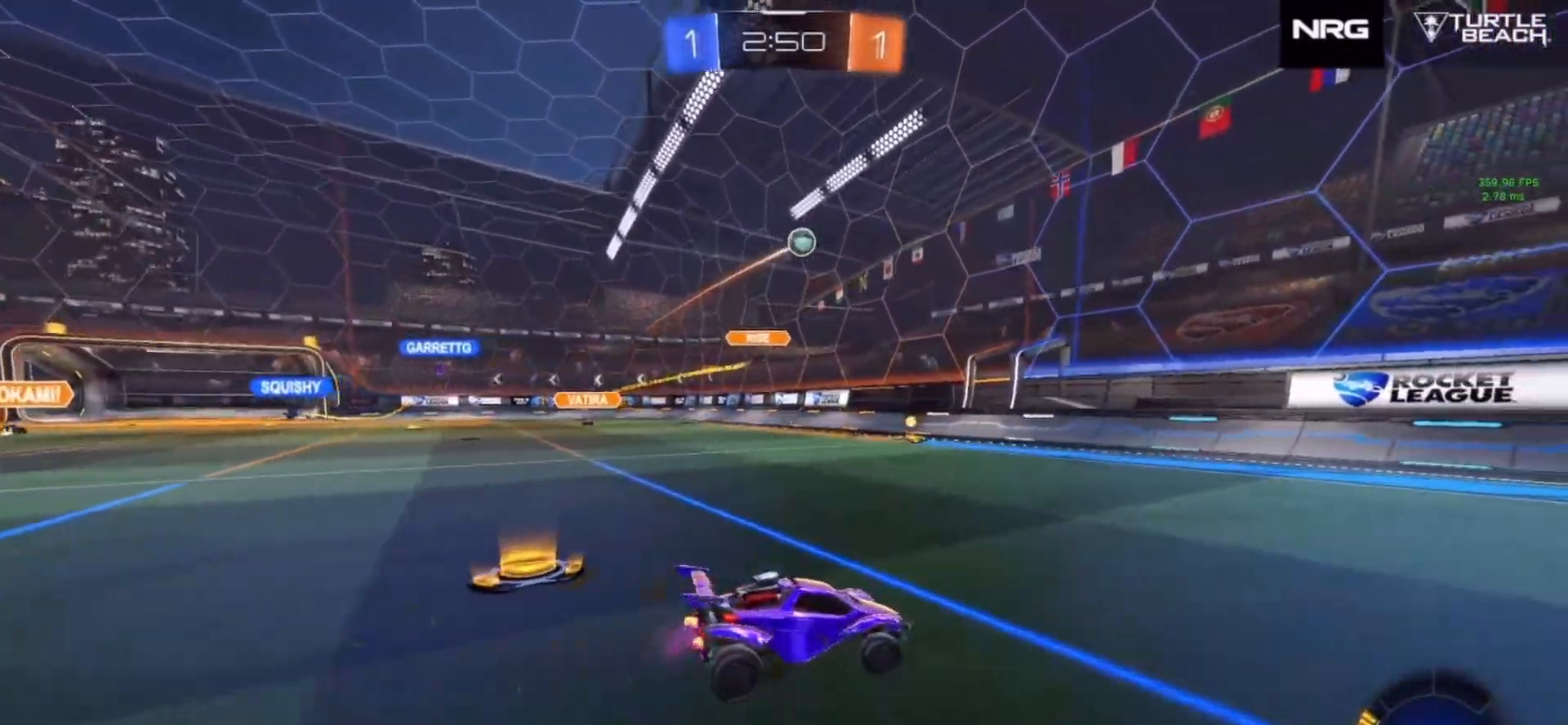
{"buttons": ["R2"], "left_stick": "center", "right_stick": "center", "events": [[150, "left_stick", "center"], [317, "left_stick", "right"], [450, "left_stick", "center"]]}
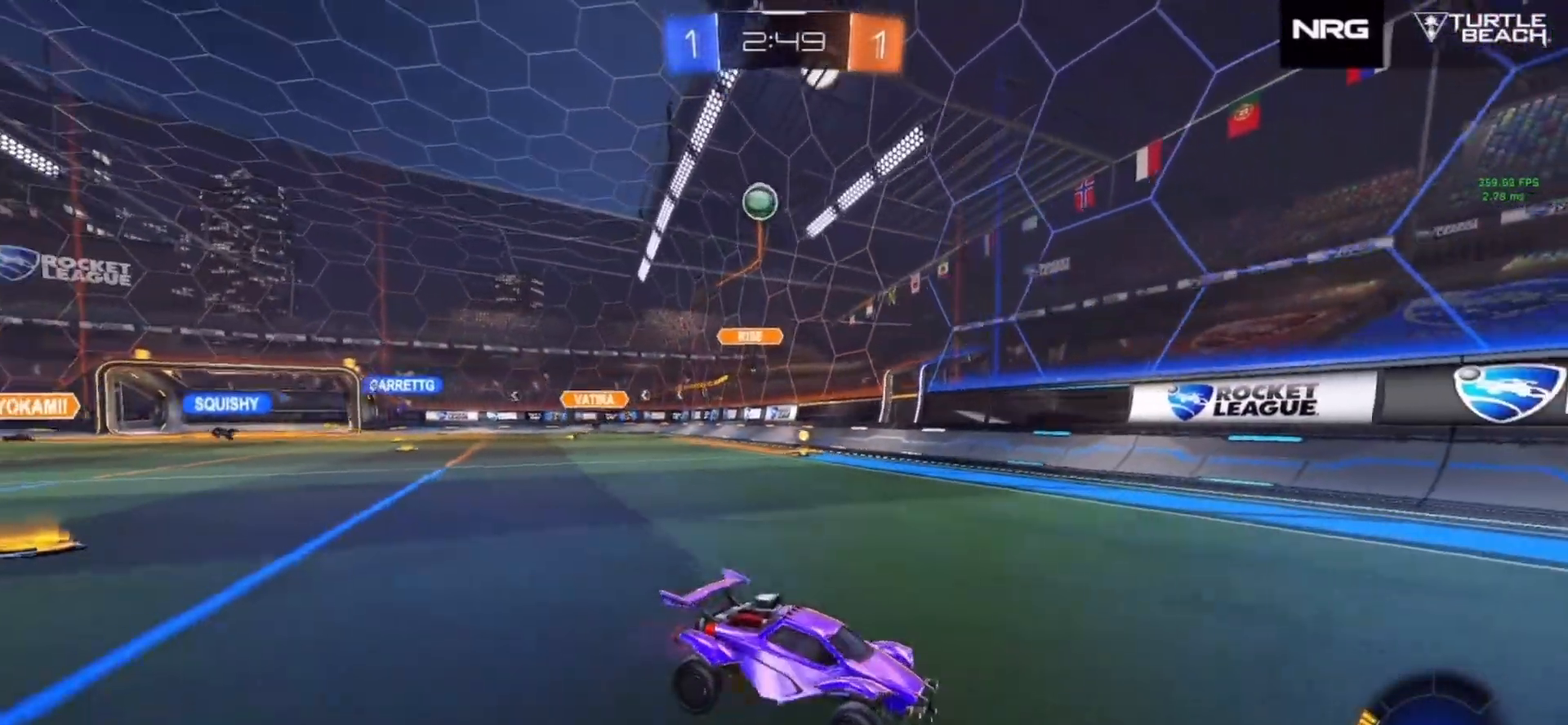
{"buttons": ["CIRCLE", "R2"], "left_stick": "center", "right_stick": "center", "events": [[133, "left_stick", "right"], [350, "CIRCLE", "down"], [350, "left_stick", "center"]]}
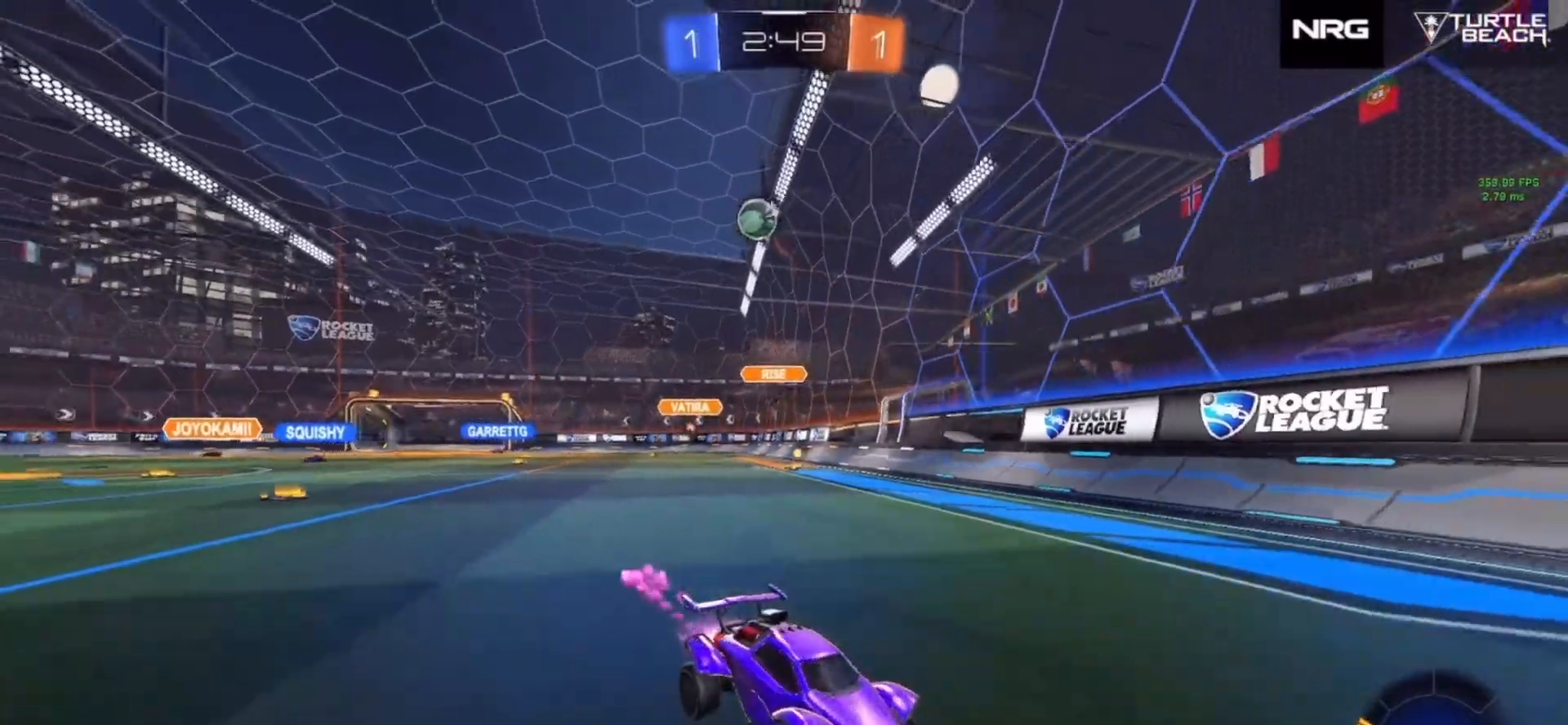
{"buttons": ["R2"], "left_stick": "right", "right_stick": "center", "events": [[300, "left_stick", "right"], [350, "CIRCLE", "up"], [450, "left_stick", "center"], [500, "left_stick", "right"]]}
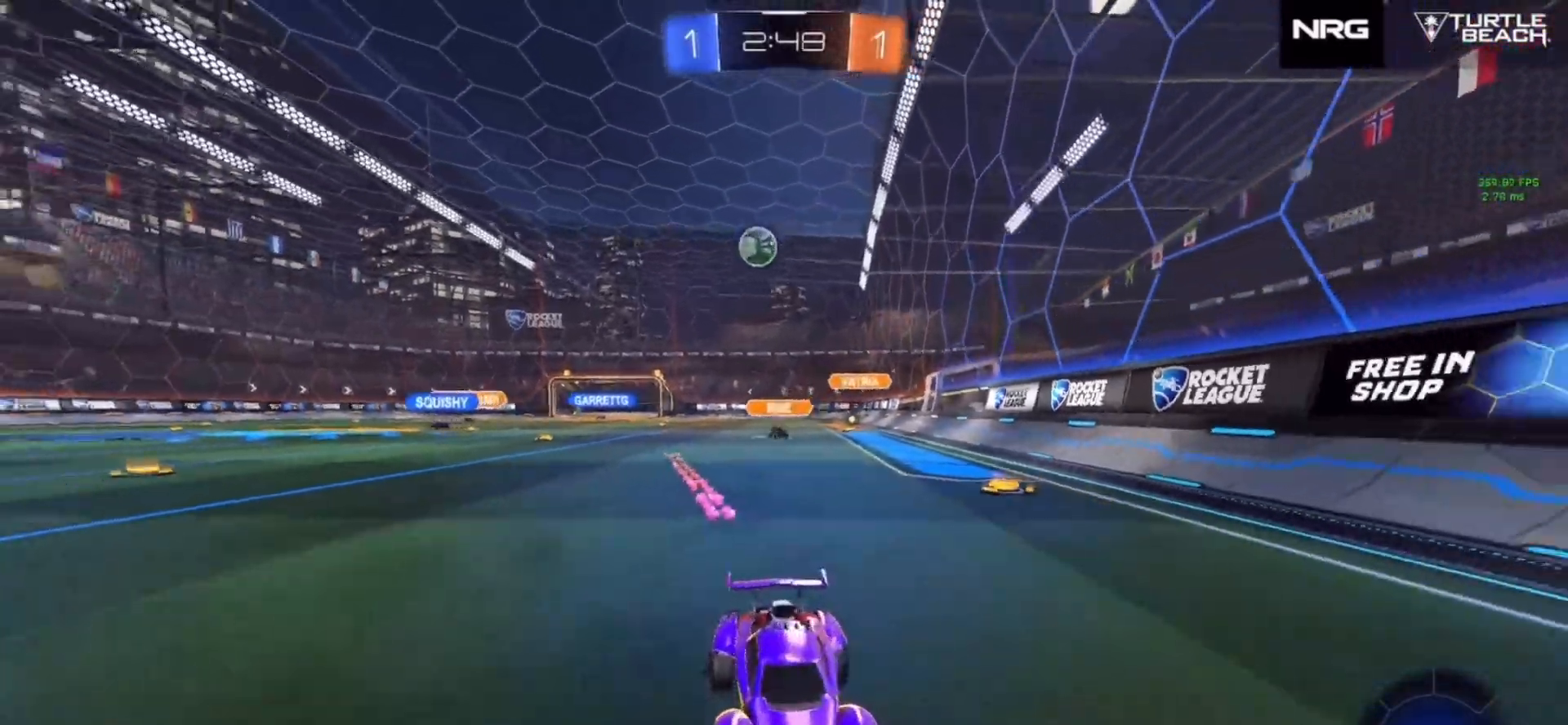
{"buttons": ["R2"], "left_stick": "right", "right_stick": "center", "events": [[33, "R1", "down"], [167, "R1", "up"]]}
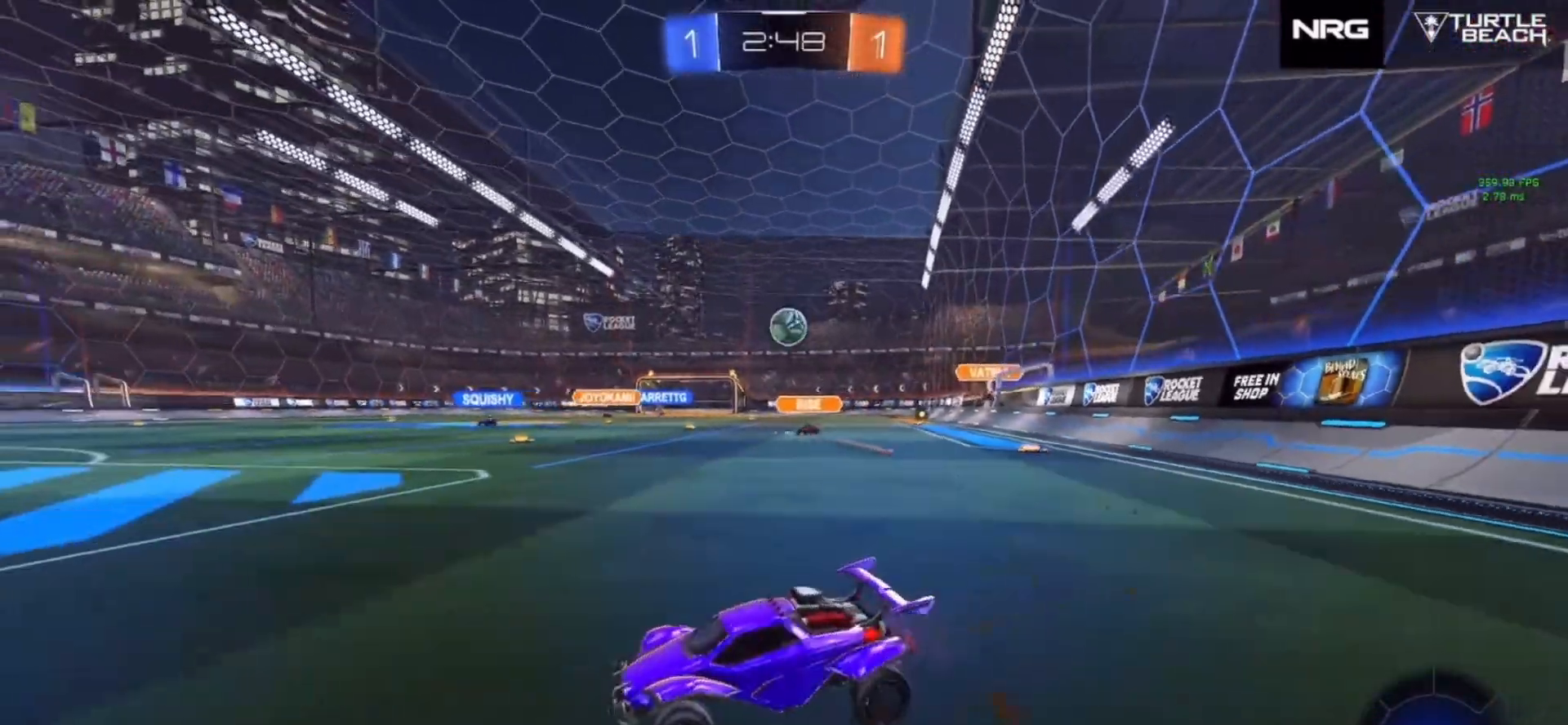
{"buttons": [], "left_stick": "right", "right_stick": "center", "events": [[133, "left_stick", "center"], [283, "left_stick", "right"], [483, "R2", "up"]]}